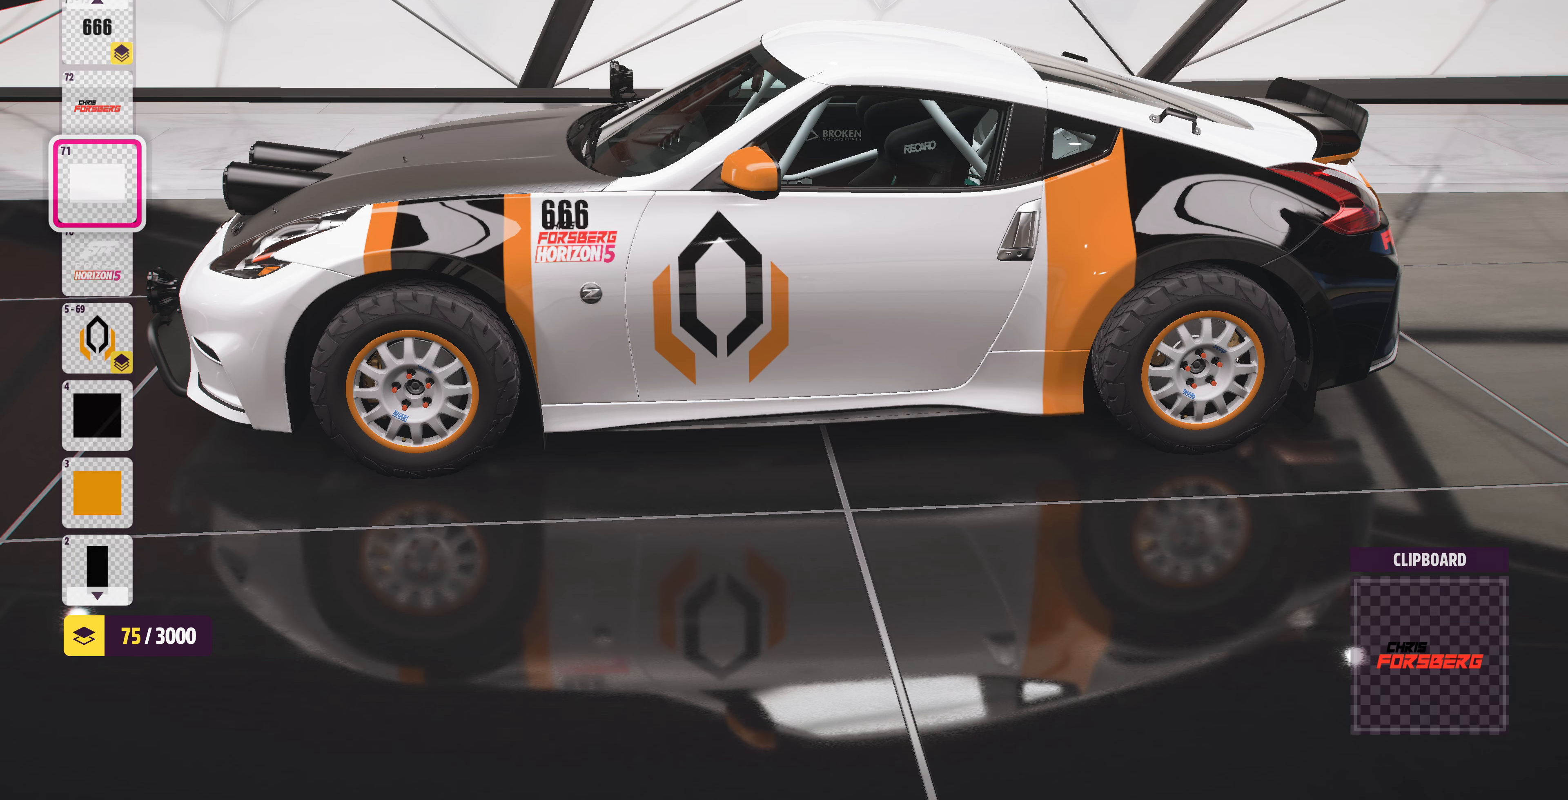
Gameplay with a controller (PlayStation layout); each line is a JSON object with the inputs held at the frame after it. "events" lists button and stick changes between this image and that frame as [ms after this image, input, new state], when the widget could be followed in between.
{"buttons": ["TRIANGLE"], "left_stick": "center", "right_stick": "center", "events": [[467, "TRIANGLE", "down"]]}
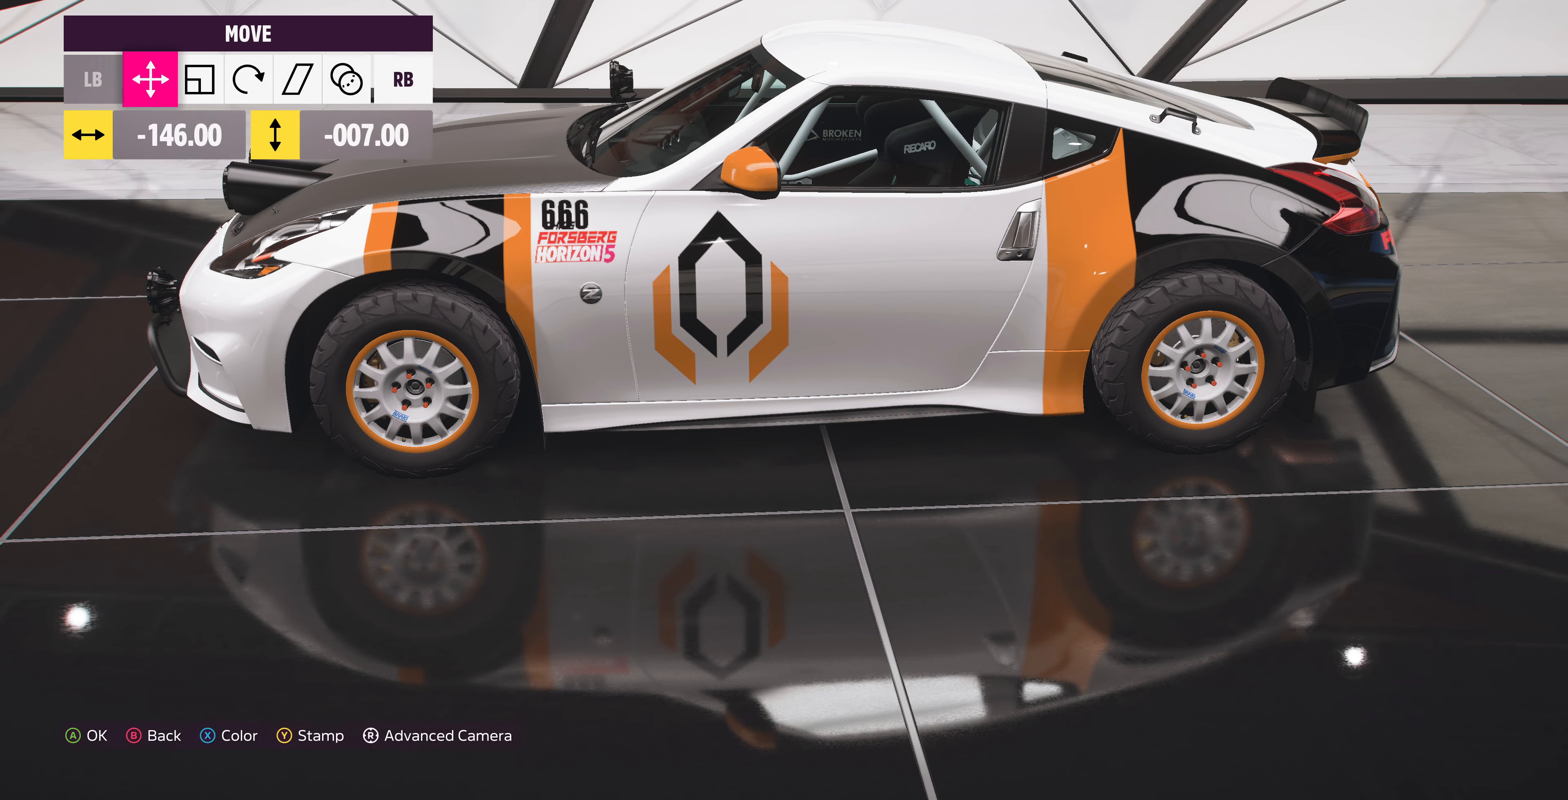
{"buttons": [], "left_stick": "center", "right_stick": "center", "events": [[67, "TRIANGLE", "up"], [233, "CROSS", "down"], [333, "CROSS", "up"]]}
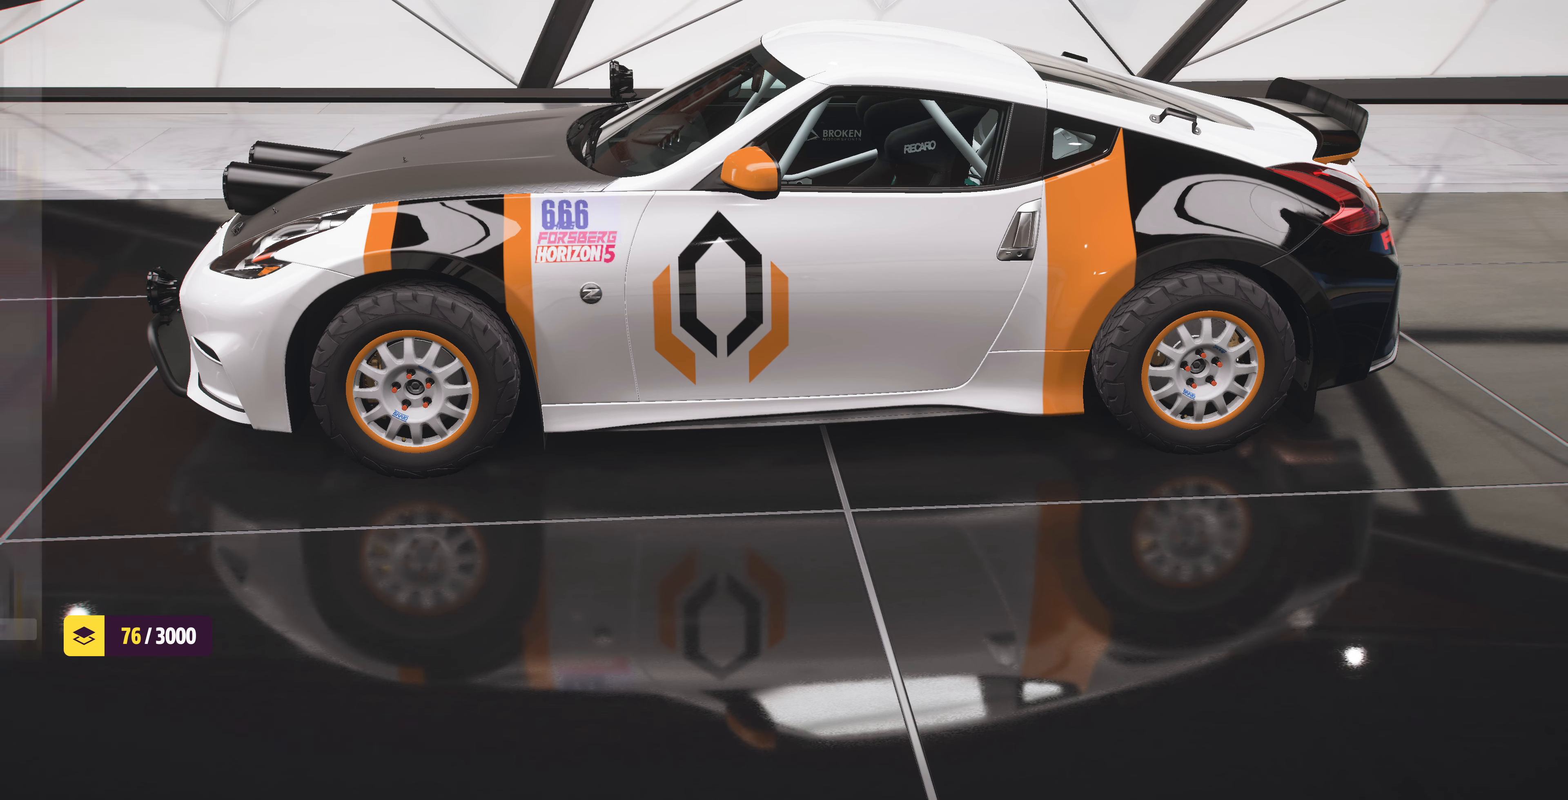
{"buttons": ["SQUARE"], "left_stick": "center", "right_stick": "center", "events": [[400, "SQUARE", "down"]]}
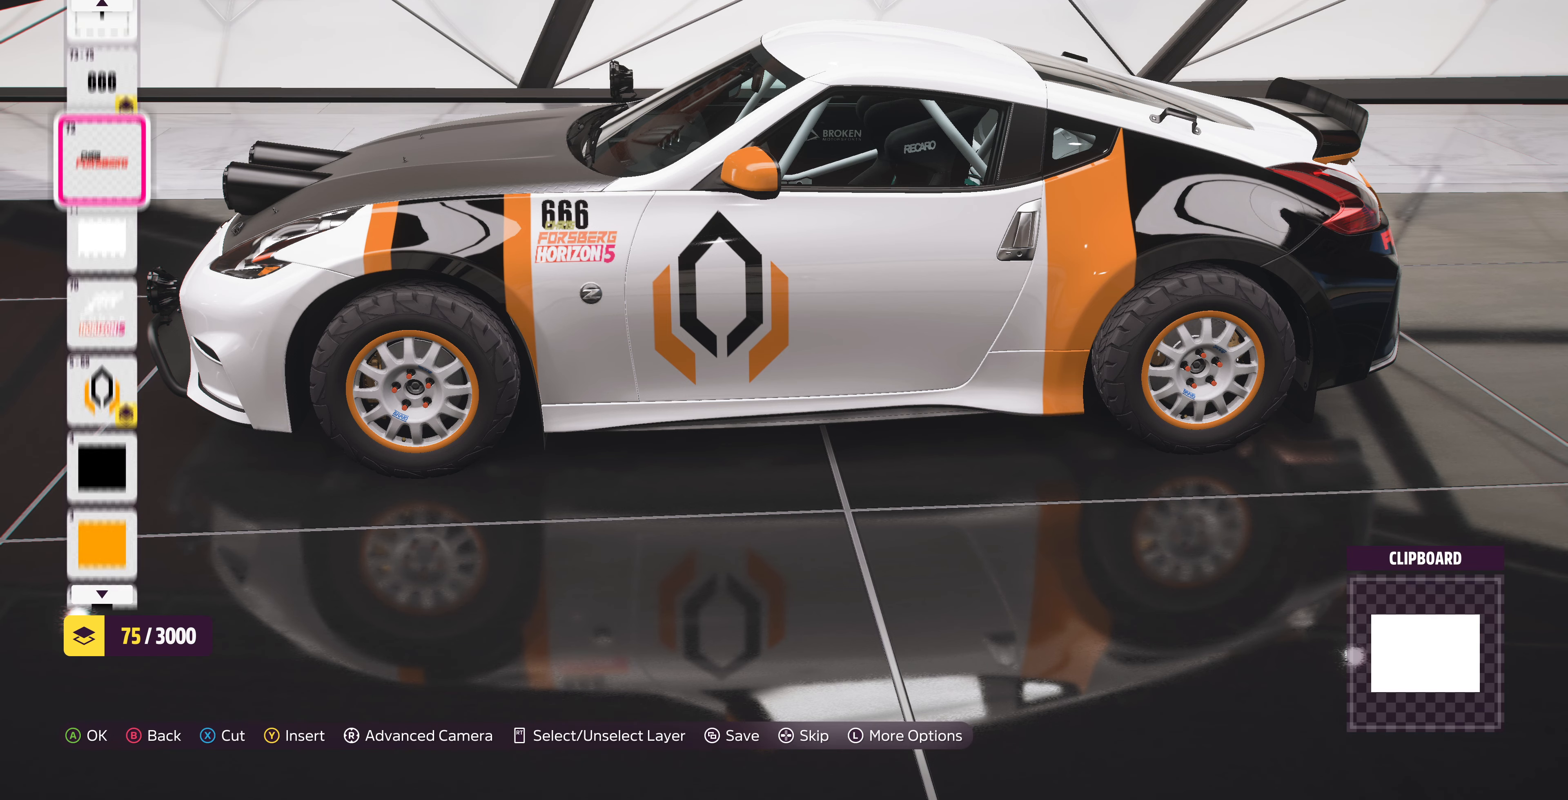
{"buttons": [], "left_stick": "center", "right_stick": "center", "events": [[33, "SQUARE", "up"], [167, "DPAD_UP", "down"], [267, "DPAD_UP", "up"], [333, "TRIANGLE", "down"], [433, "TRIANGLE", "up"]]}
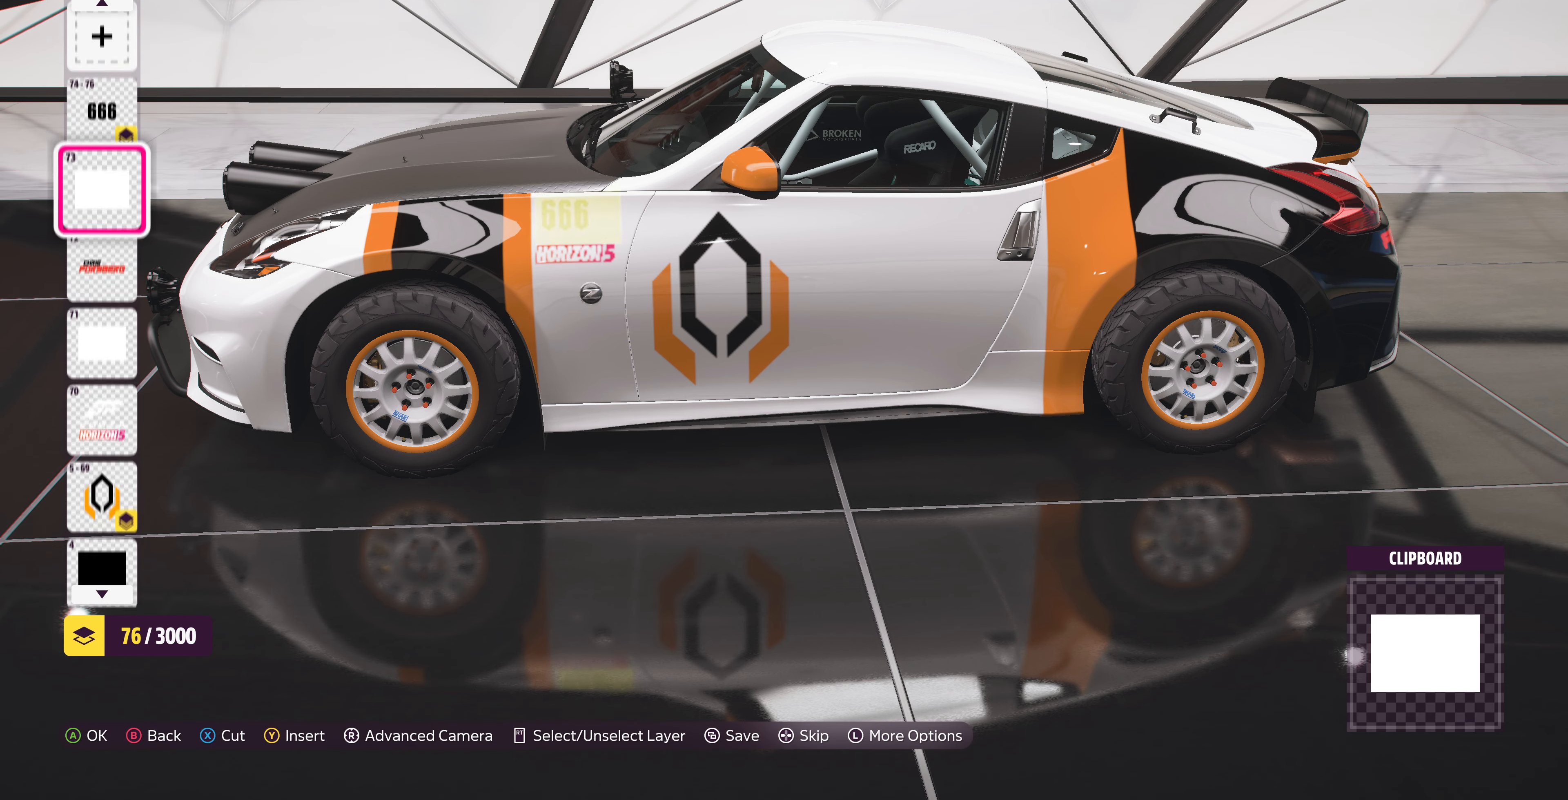
{"buttons": [], "left_stick": "center", "right_stick": "center", "events": [[267, "CROSS", "down"], [400, "CROSS", "up"]]}
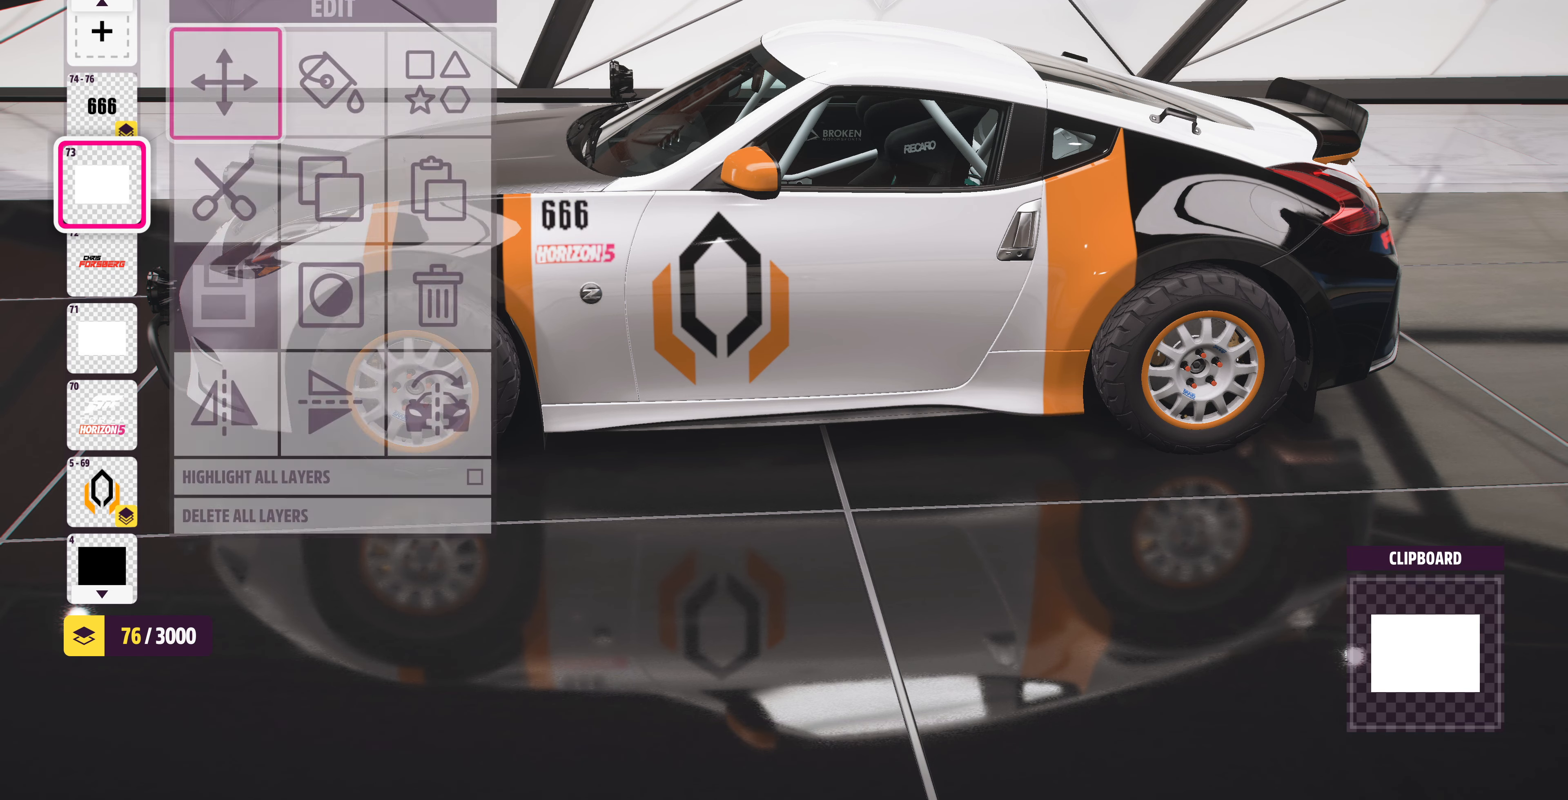
{"buttons": [], "left_stick": "up", "right_stick": "center", "events": [[33, "CROSS", "down"], [200, "CROSS", "up"], [400, "left_stick", "up"]]}
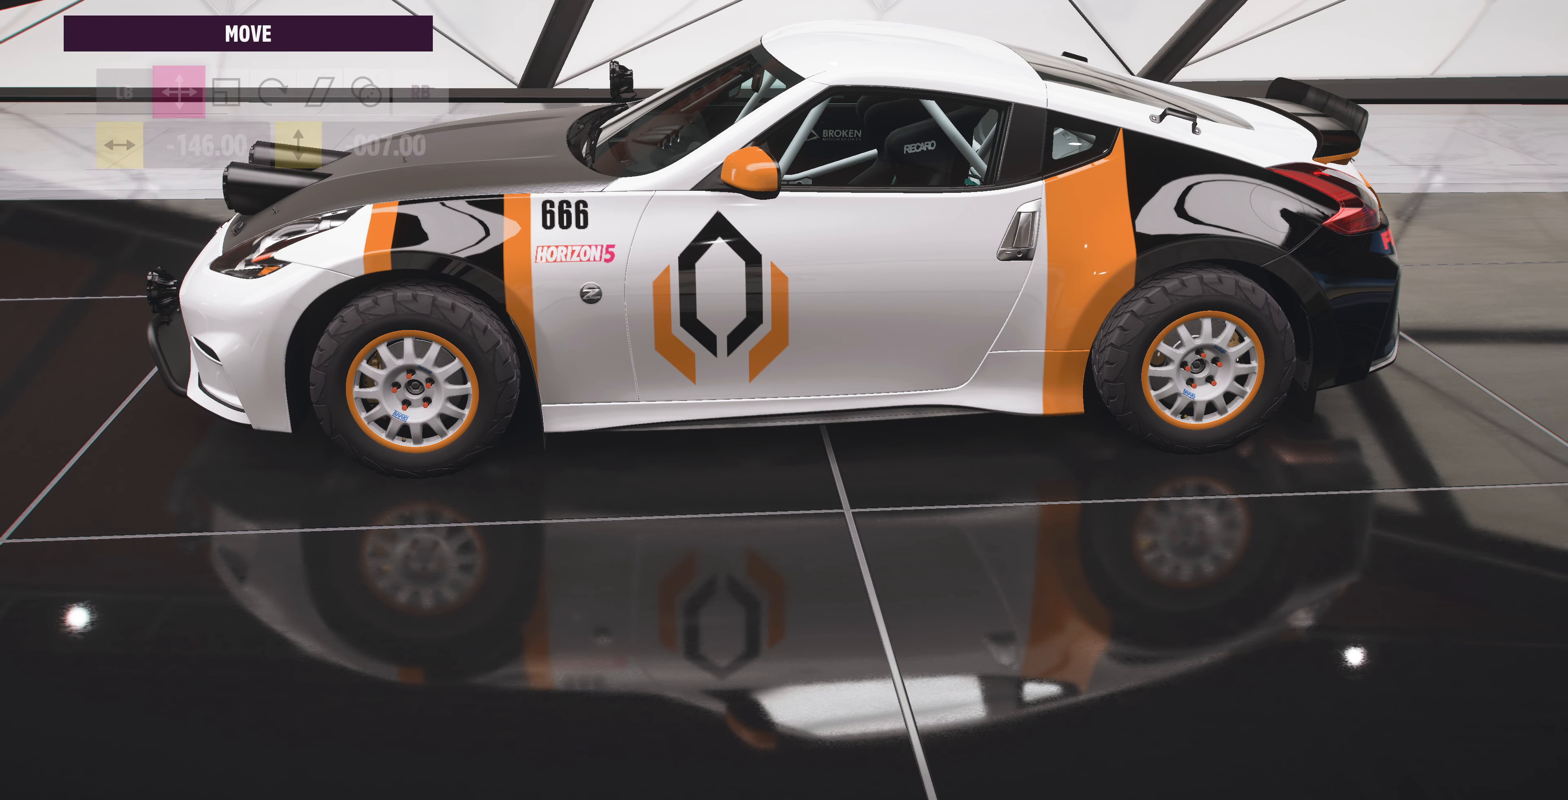
{"buttons": [], "left_stick": "center", "right_stick": "center", "events": [[433, "left_stick", "center"]]}
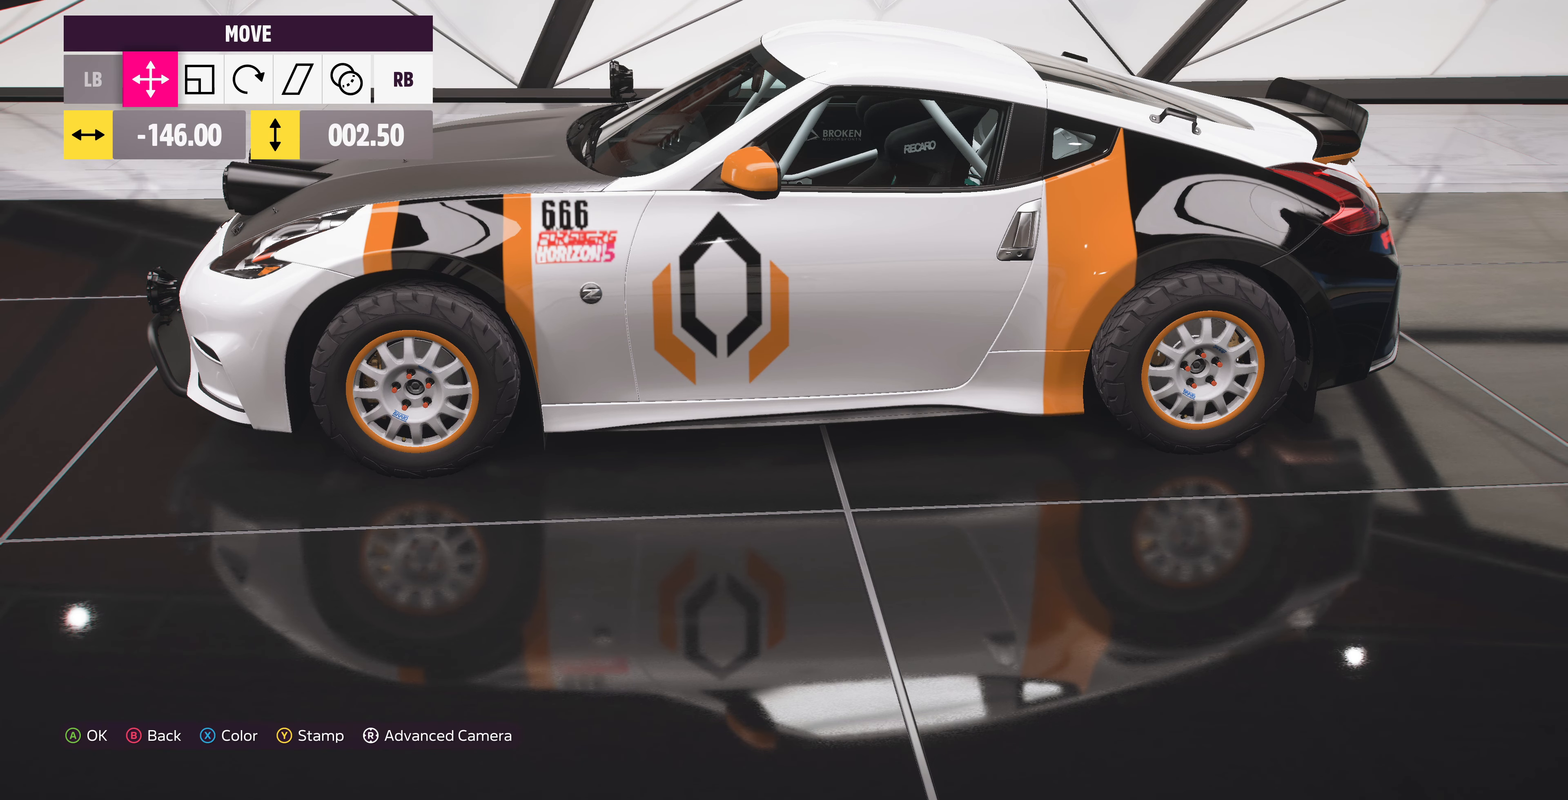
{"buttons": [], "left_stick": "center", "right_stick": "center", "events": [[167, "left_stick", "down"], [233, "left_stick", "center"]]}
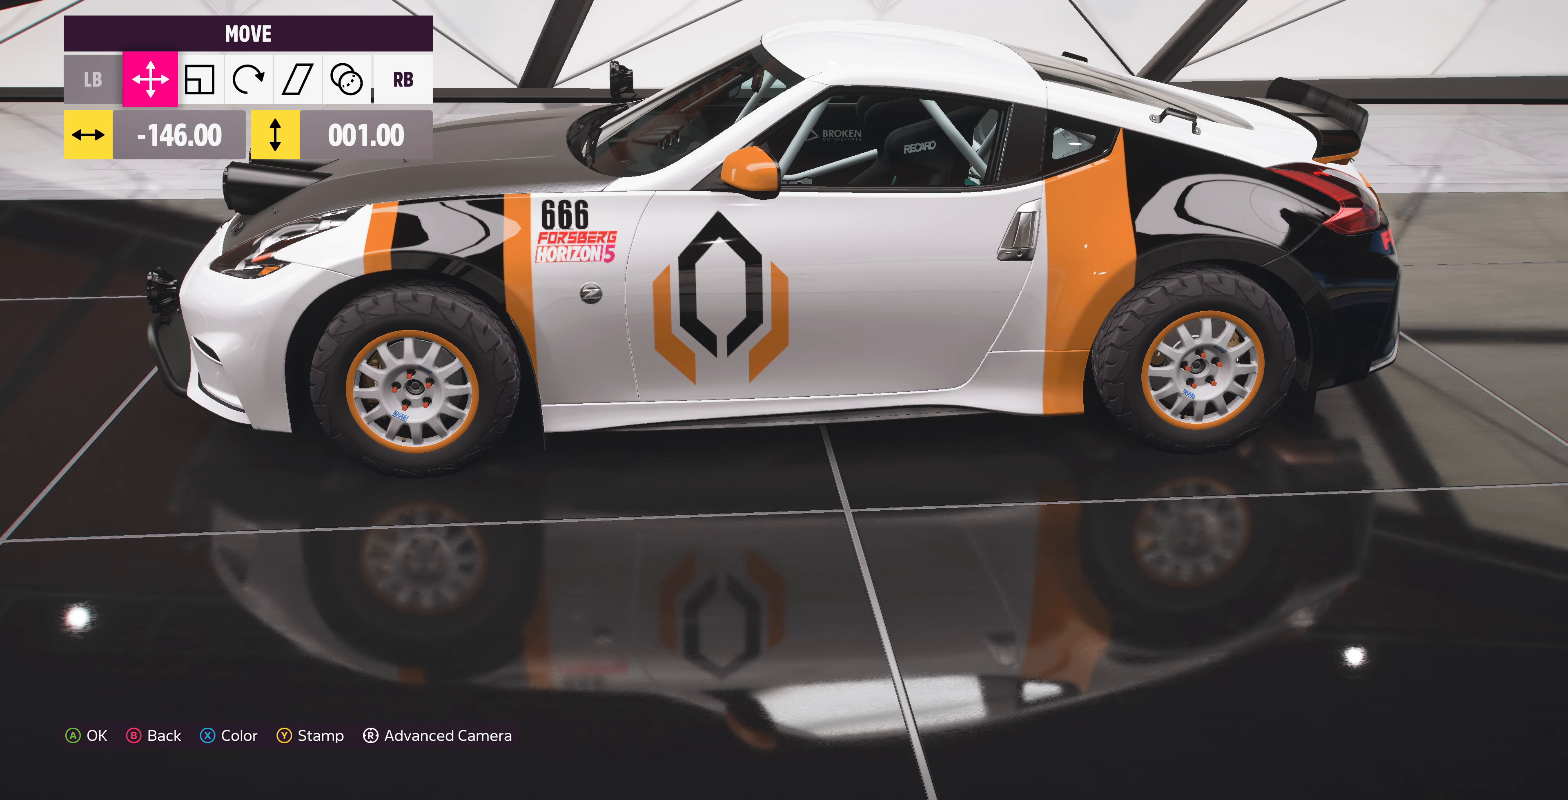
{"buttons": [], "left_stick": "center", "right_stick": "center", "events": [[167, "DPAD_DOWN", "down"], [300, "DPAD_DOWN", "up"]]}
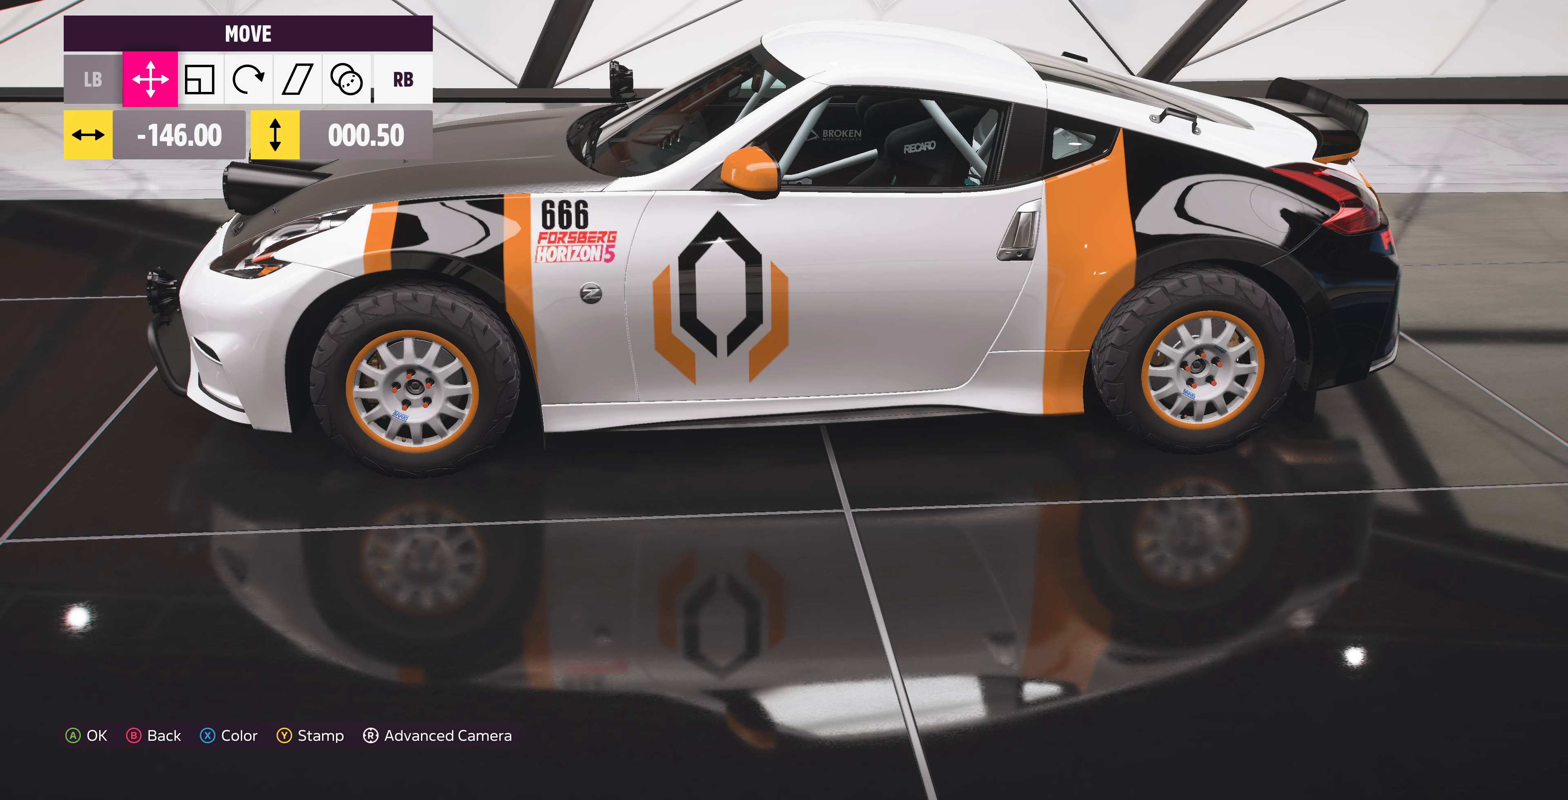
{"buttons": [], "left_stick": "center", "right_stick": "center", "events": []}
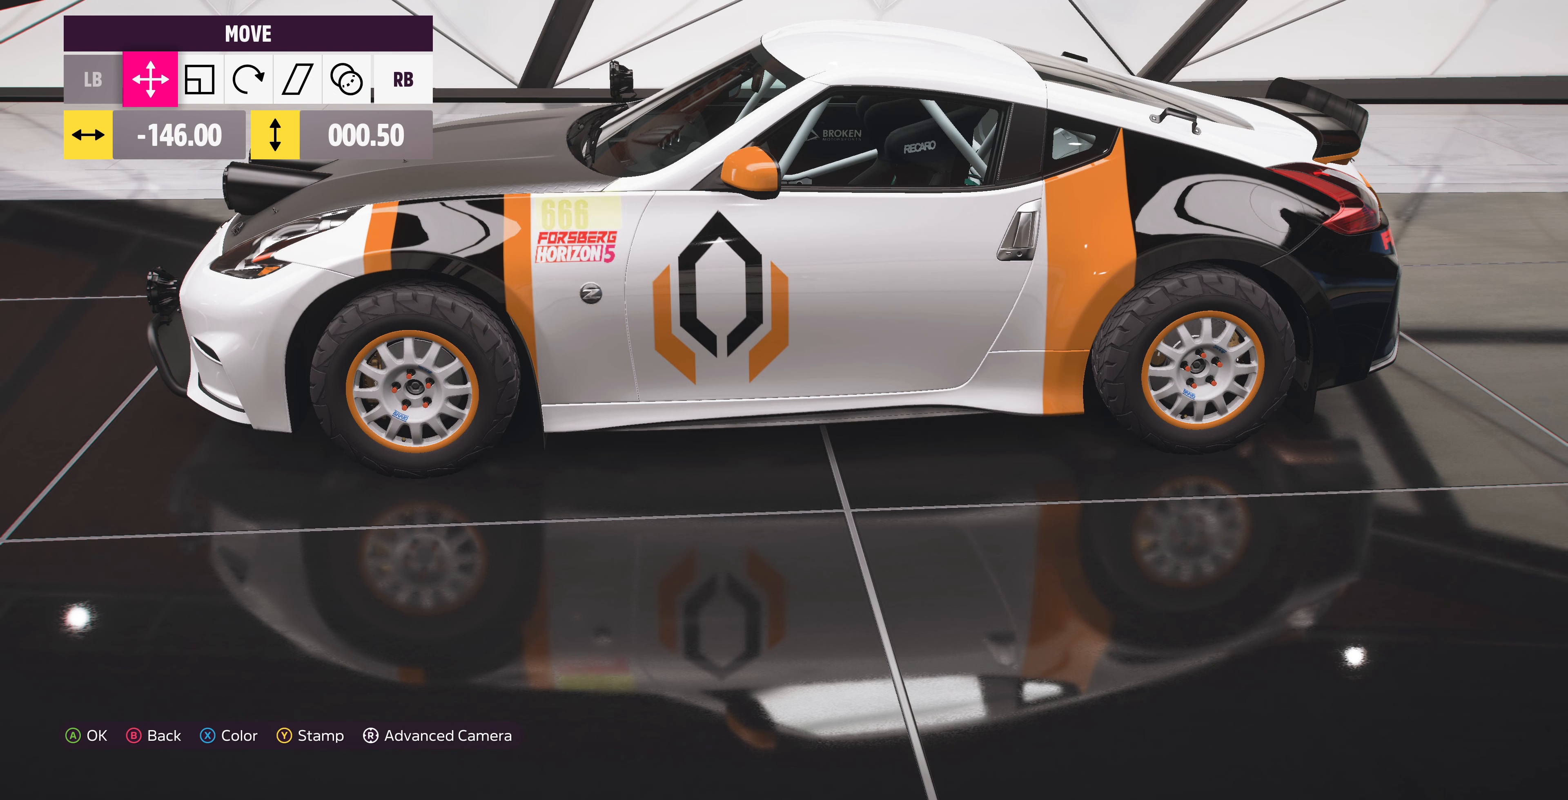
{"buttons": [], "left_stick": "center", "right_stick": "center", "events": [[66, "DPAD_DOWN", "down"], [133, "DPAD_DOWN", "up"]]}
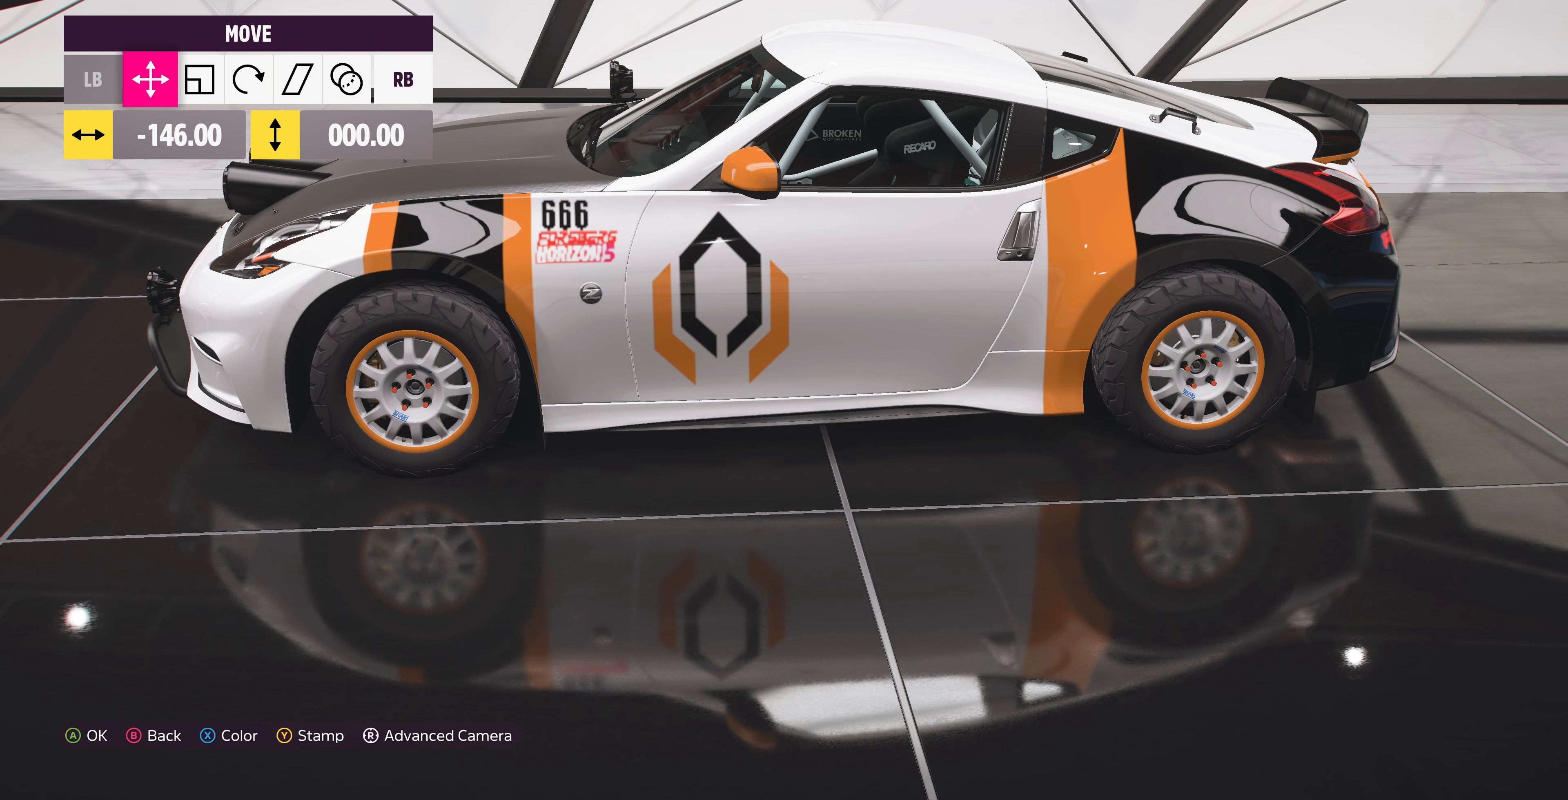
{"buttons": [], "left_stick": "center", "right_stick": "center", "events": []}
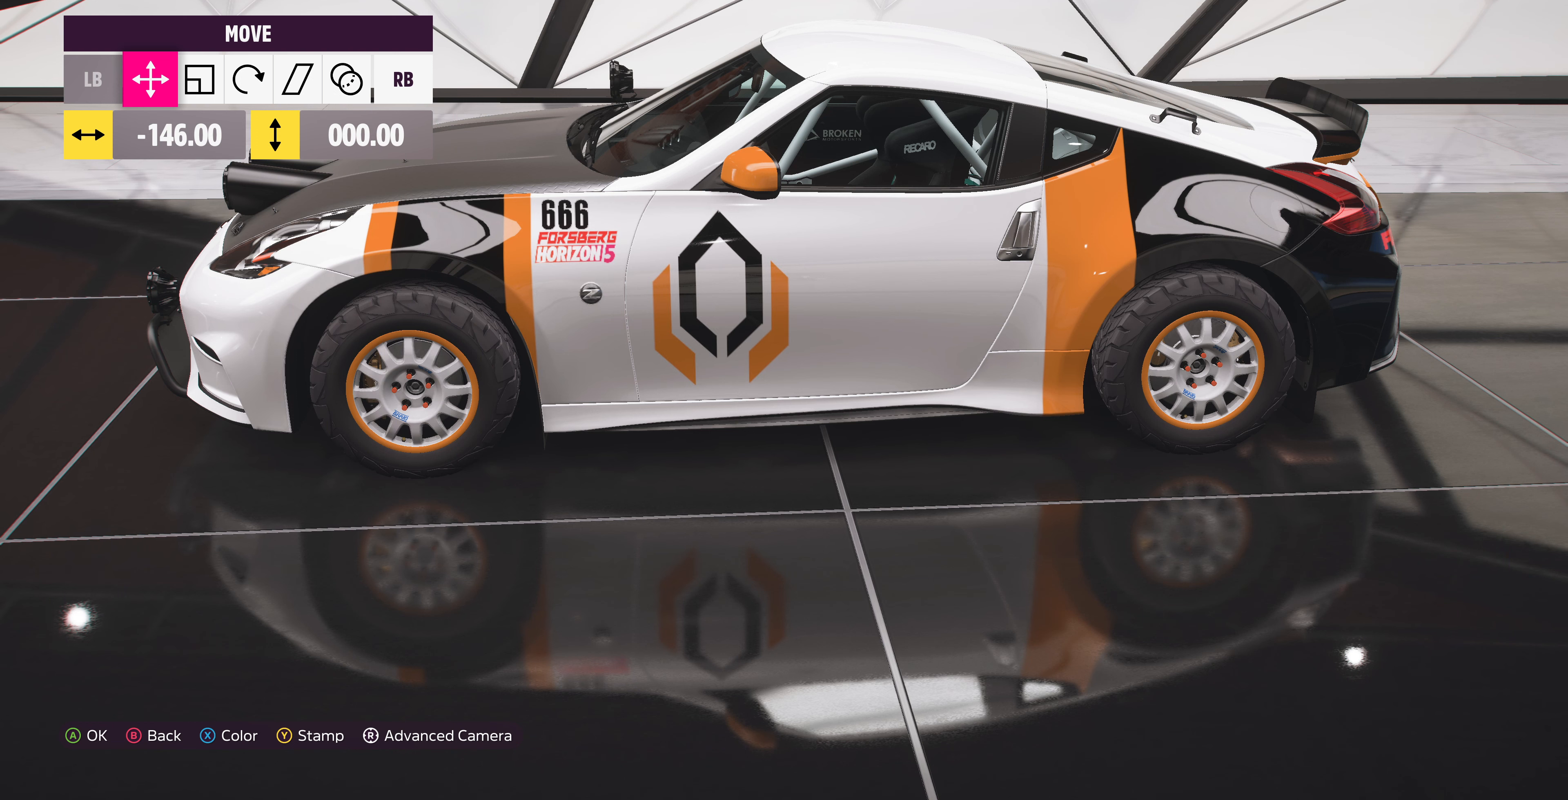
{"buttons": [], "left_stick": "center", "right_stick": "center", "events": [[100, "CROSS", "down"], [200, "CROSS", "up"]]}
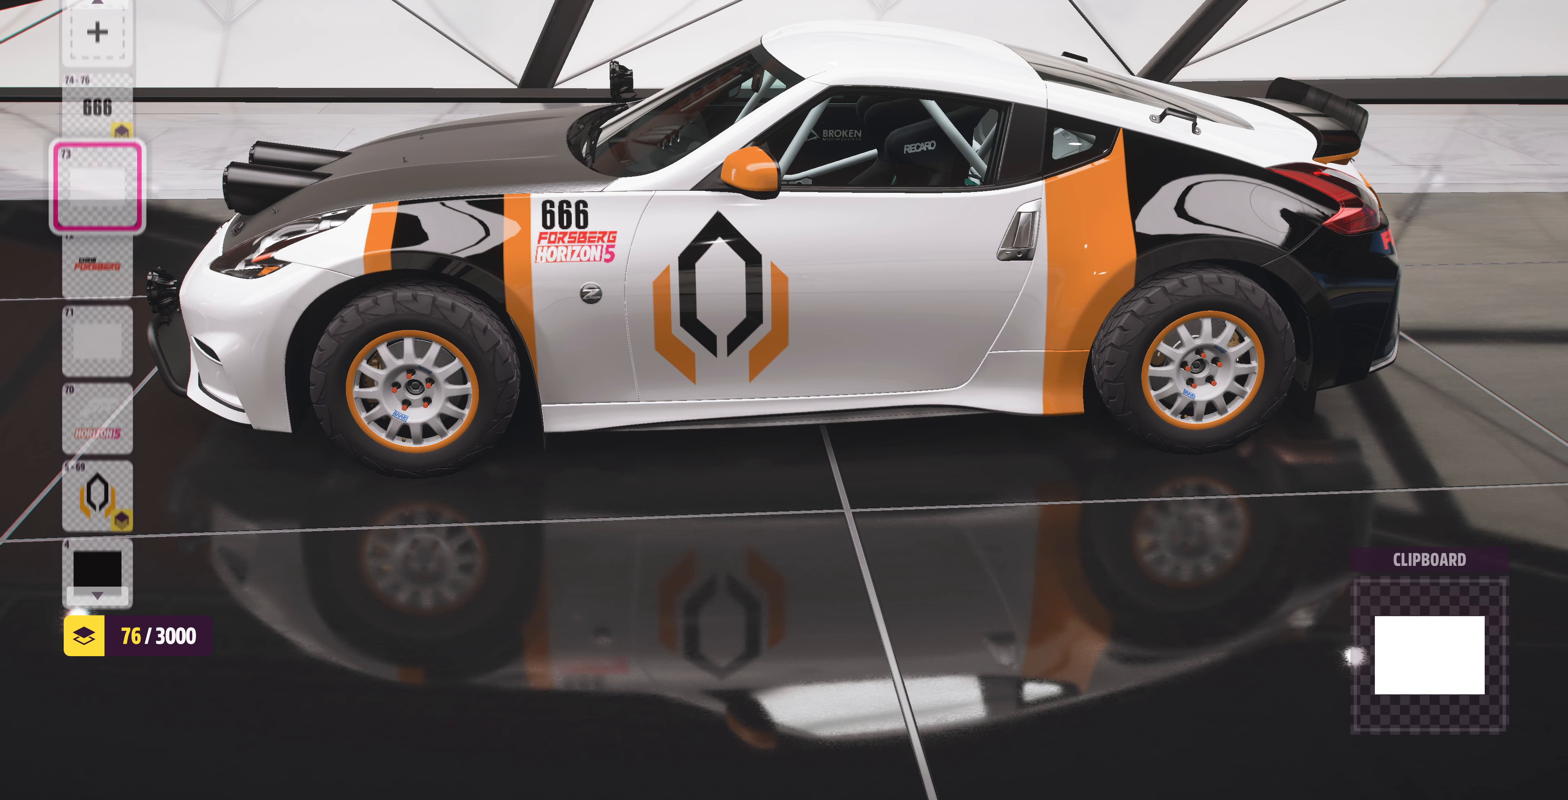
{"buttons": [], "left_stick": "center", "right_stick": "center", "events": []}
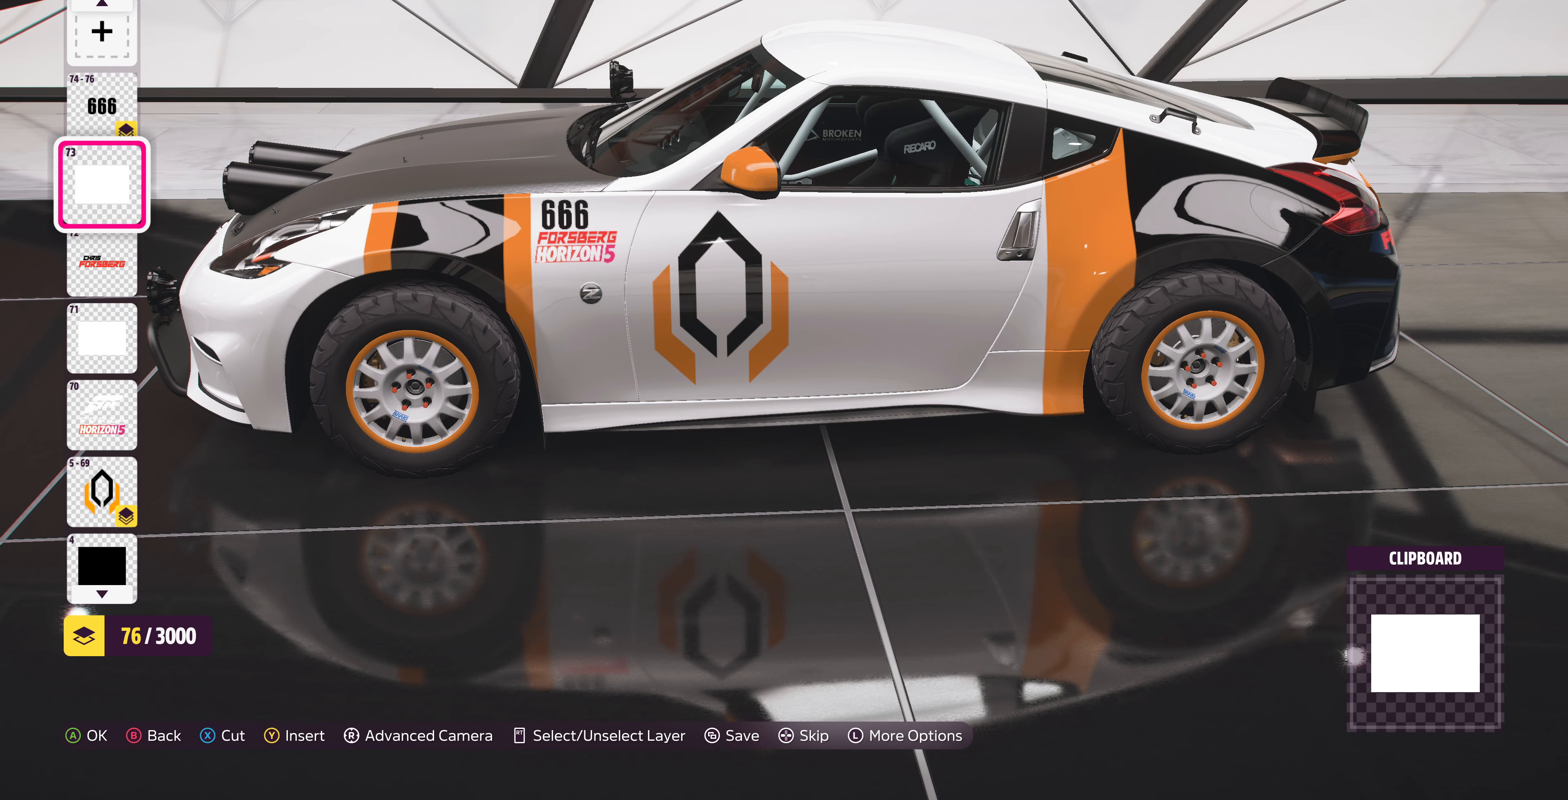
{"buttons": [], "left_stick": "center", "right_stick": "center", "events": [[400, "DPAD_DOWN", "down"], [500, "DPAD_DOWN", "up"]]}
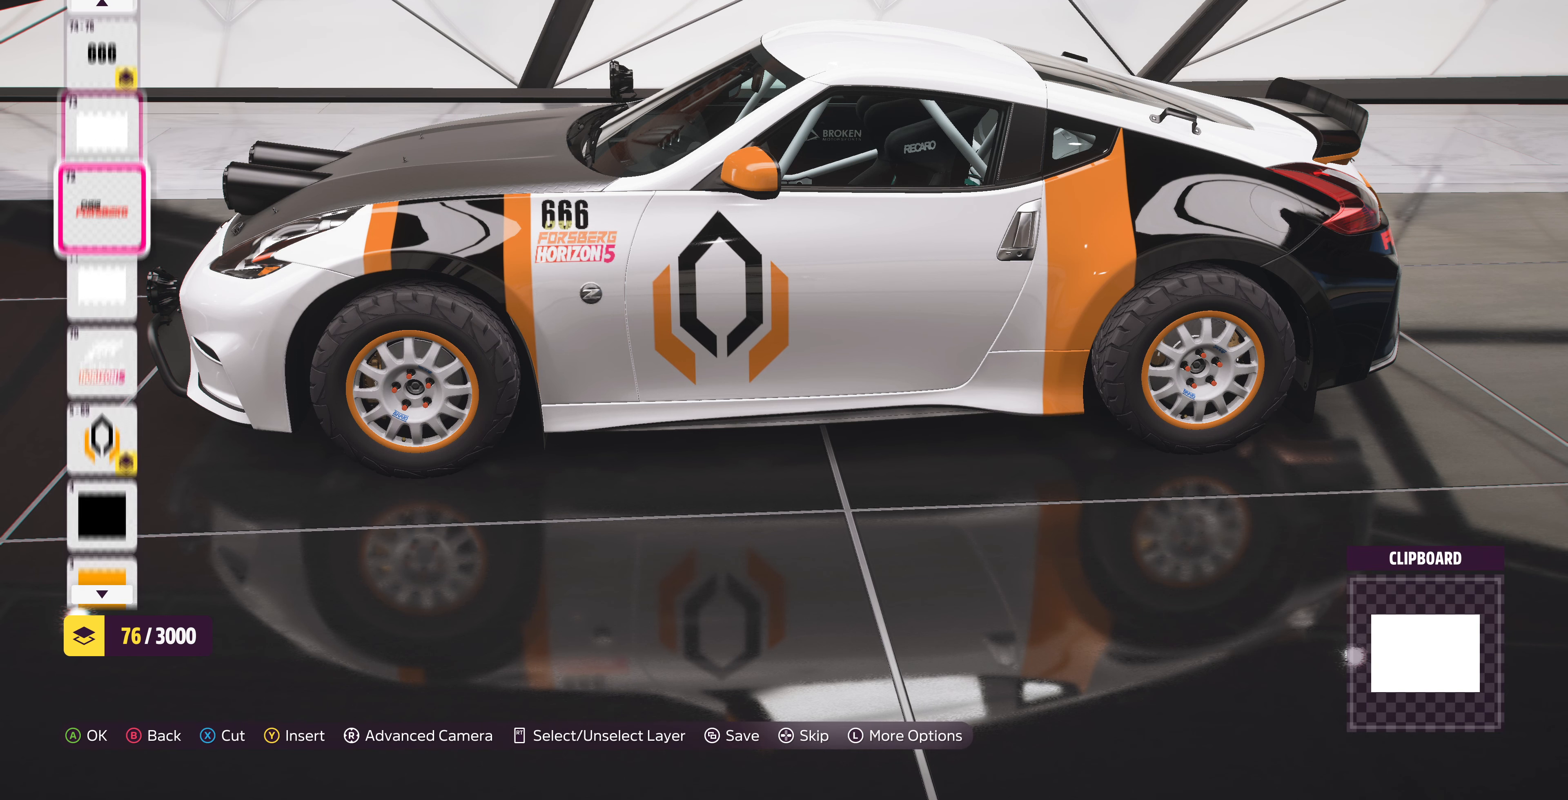
{"buttons": [], "left_stick": "center", "right_stick": "center", "events": [[66, "CROSS", "down"], [200, "CROSS", "up"], [333, "CROSS", "down"], [466, "CROSS", "up"]]}
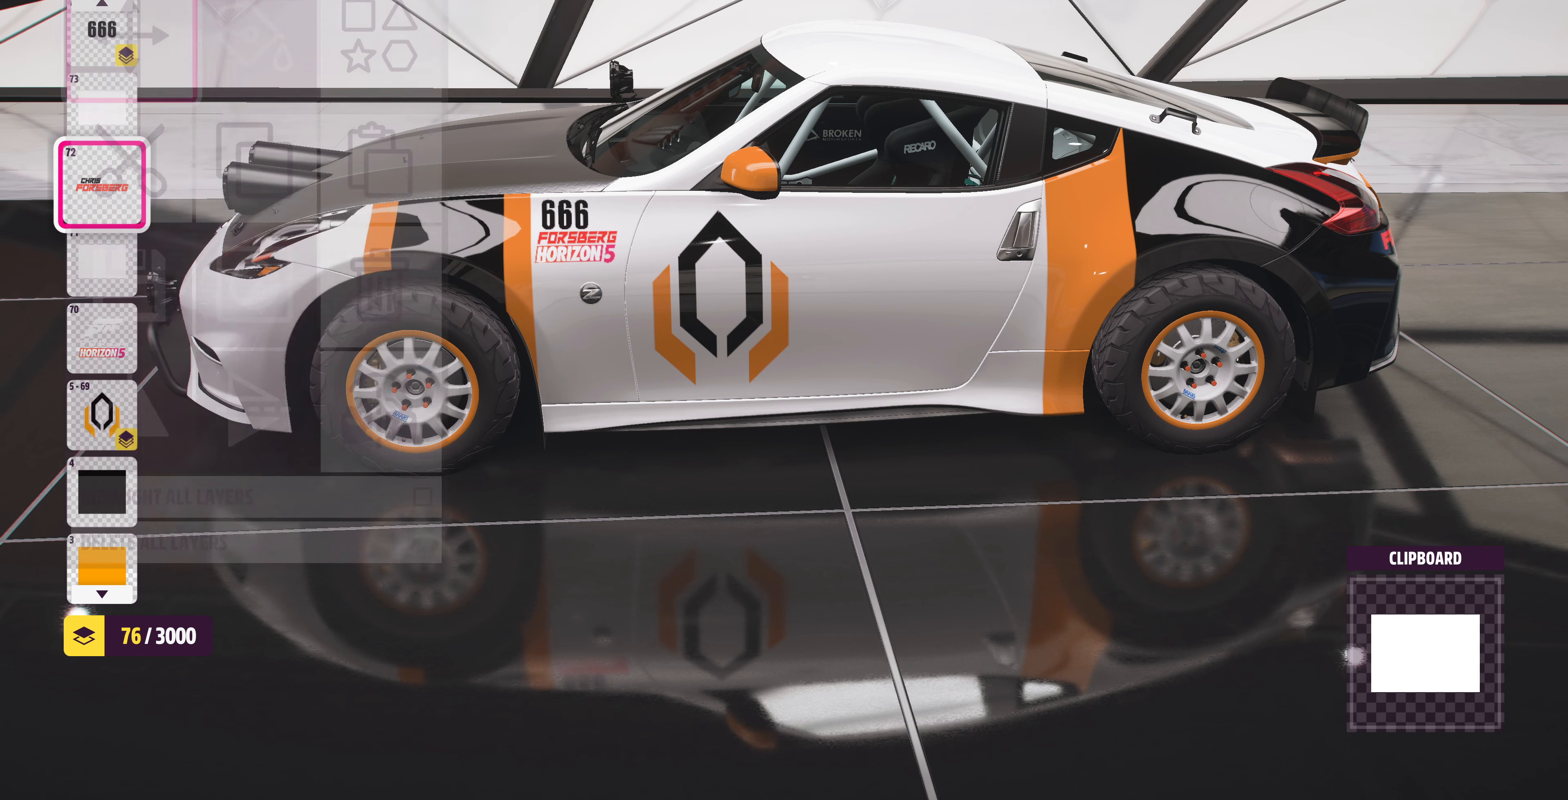
{"buttons": ["R1"], "left_stick": "center", "right_stick": "center", "events": [[500, "R1", "down"]]}
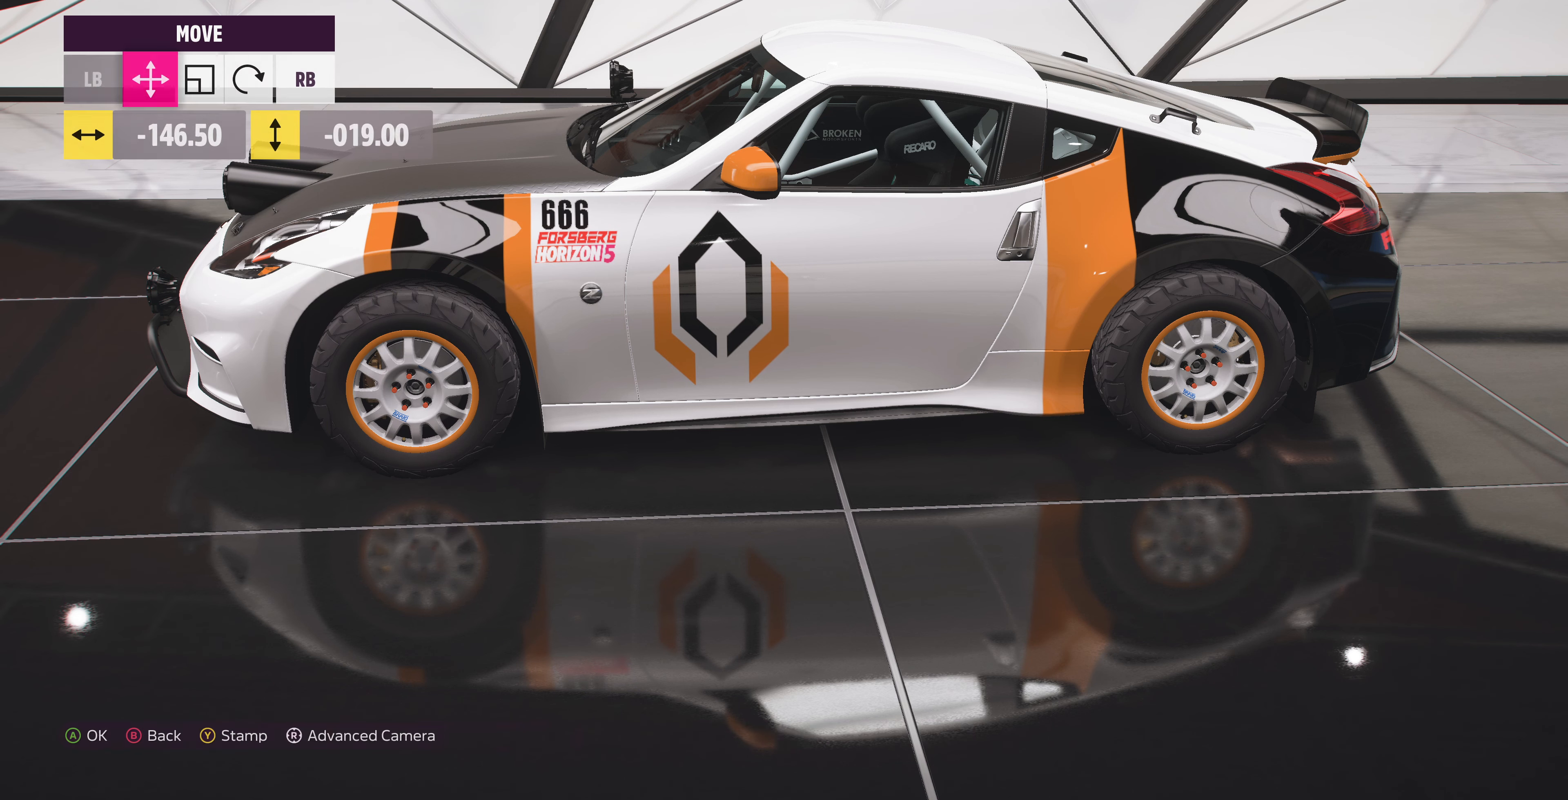
{"buttons": [], "left_stick": "center", "right_stick": "center", "events": [[66, "R1", "up"], [266, "DPAD_LEFT", "down"], [400, "DPAD_LEFT", "up"]]}
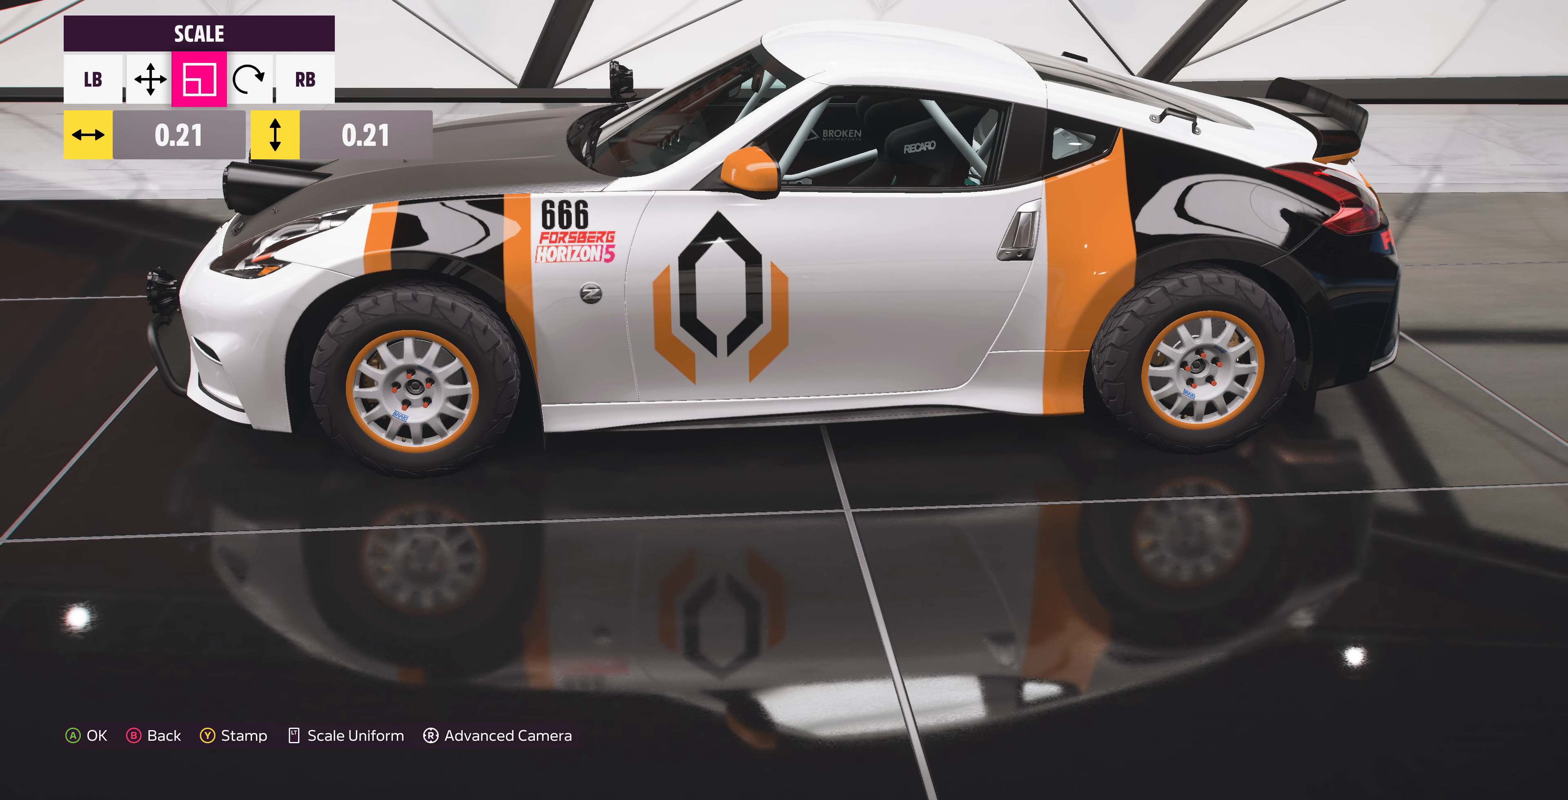
{"buttons": [], "left_stick": "center", "right_stick": "center", "events": [[133, "L1", "down"], [233, "L1", "up"]]}
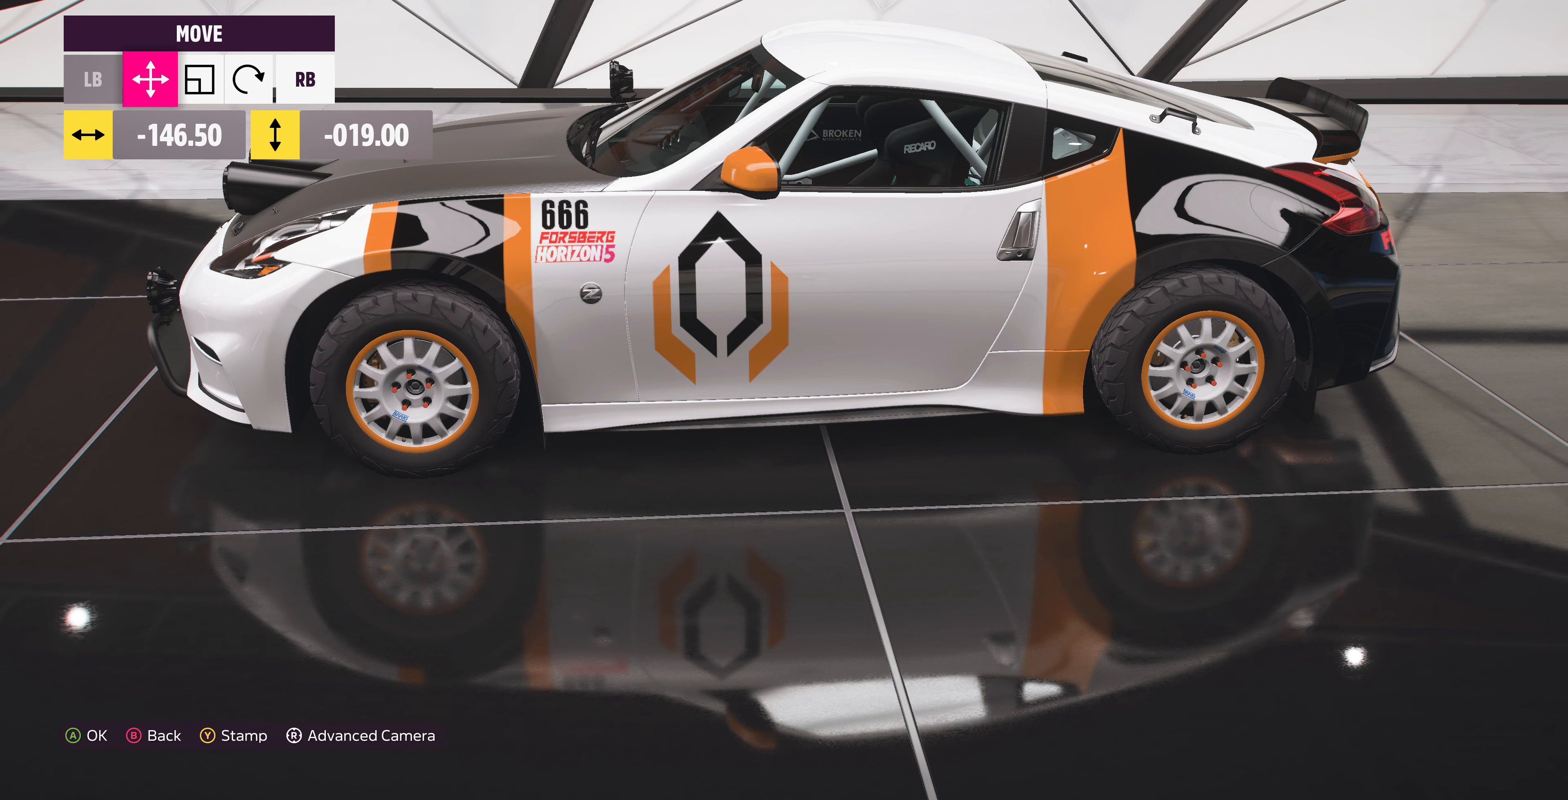
{"buttons": [], "left_stick": "center", "right_stick": "center", "events": [[33, "R1", "down"], [133, "R1", "up"], [300, "DPAD_RIGHT", "down"], [400, "DPAD_RIGHT", "up"]]}
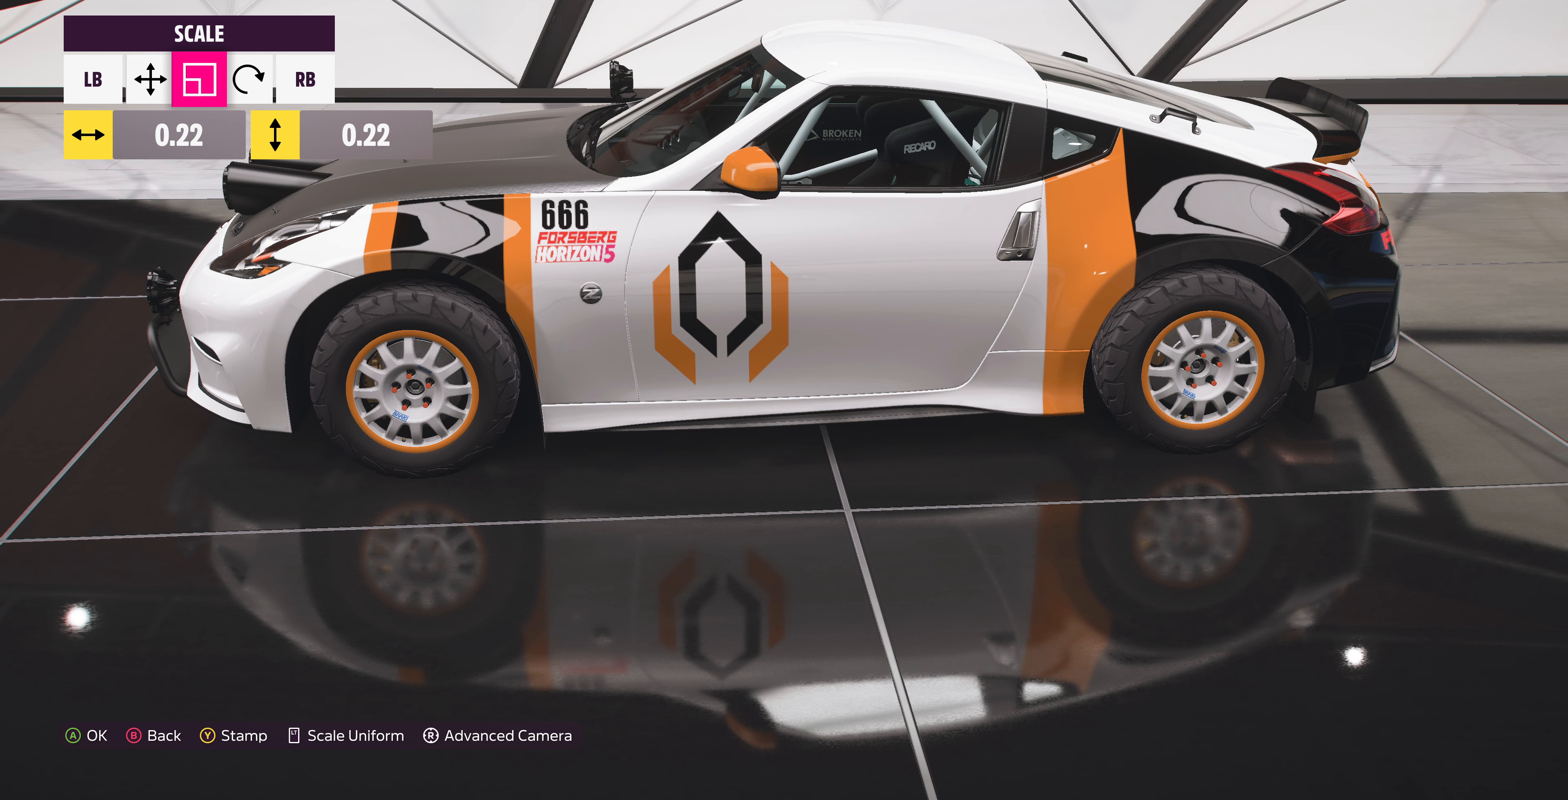
{"buttons": ["L1"], "left_stick": "center", "right_stick": "center", "events": [[200, "L1", "down"], [334, "L1", "up"], [434, "L1", "down"]]}
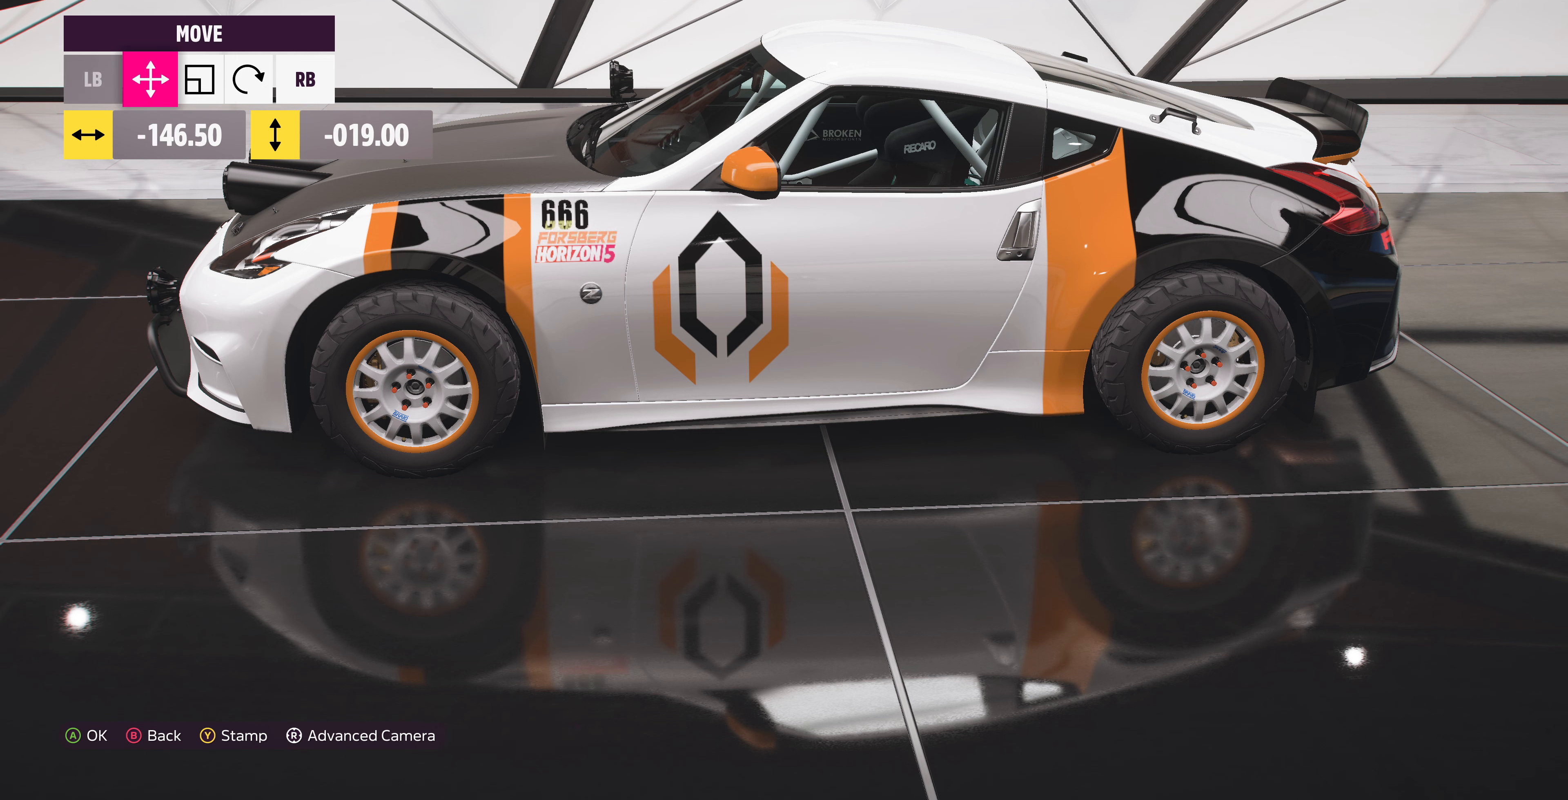
{"buttons": [], "left_stick": "center", "right_stick": "center", "events": [[34, "L1", "up"], [434, "DPAD_DOWN", "down"], [500, "DPAD_DOWN", "up"]]}
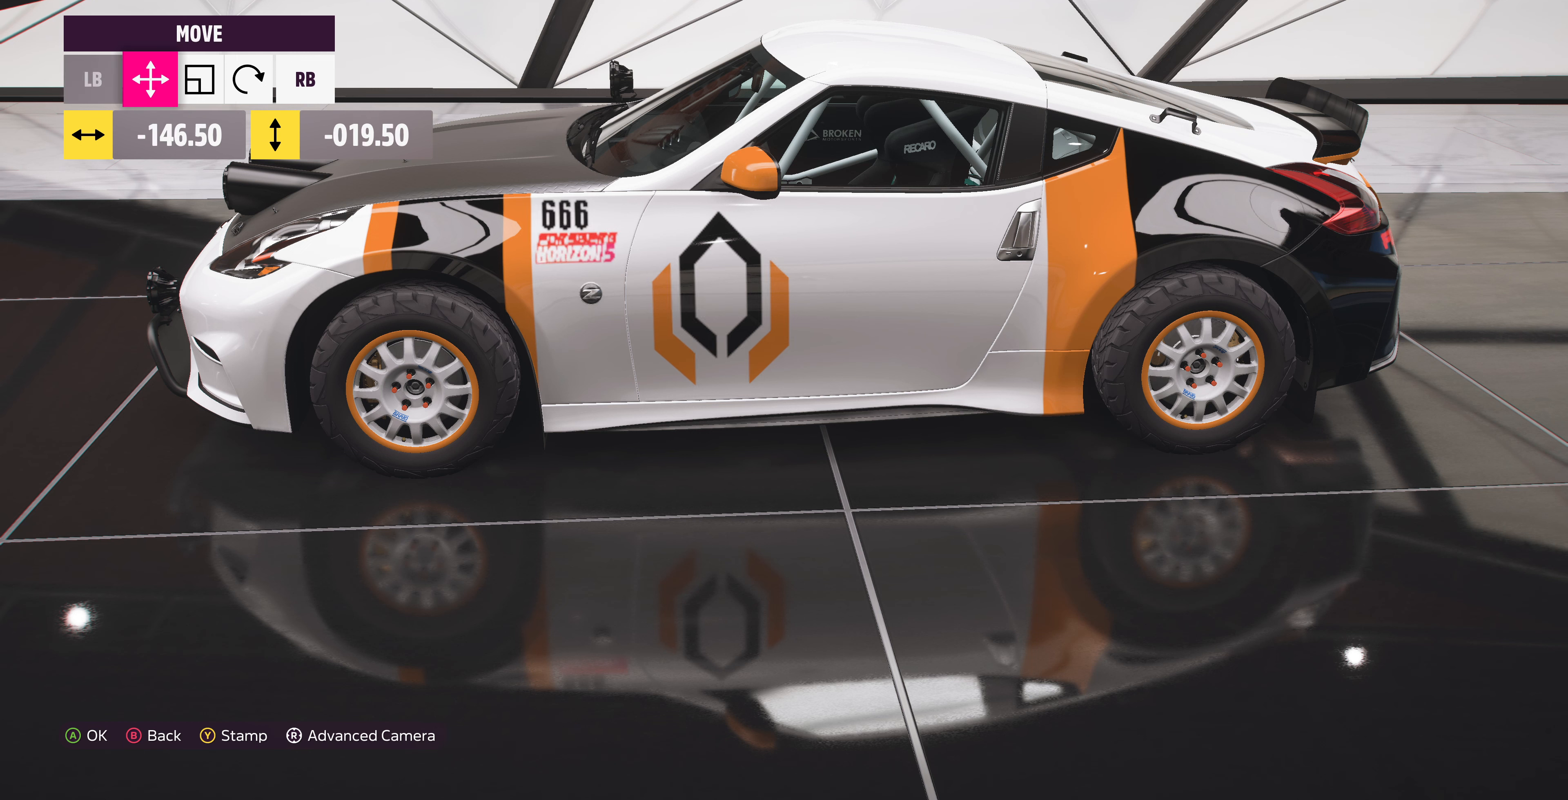
{"buttons": [], "left_stick": "center", "right_stick": "center", "events": []}
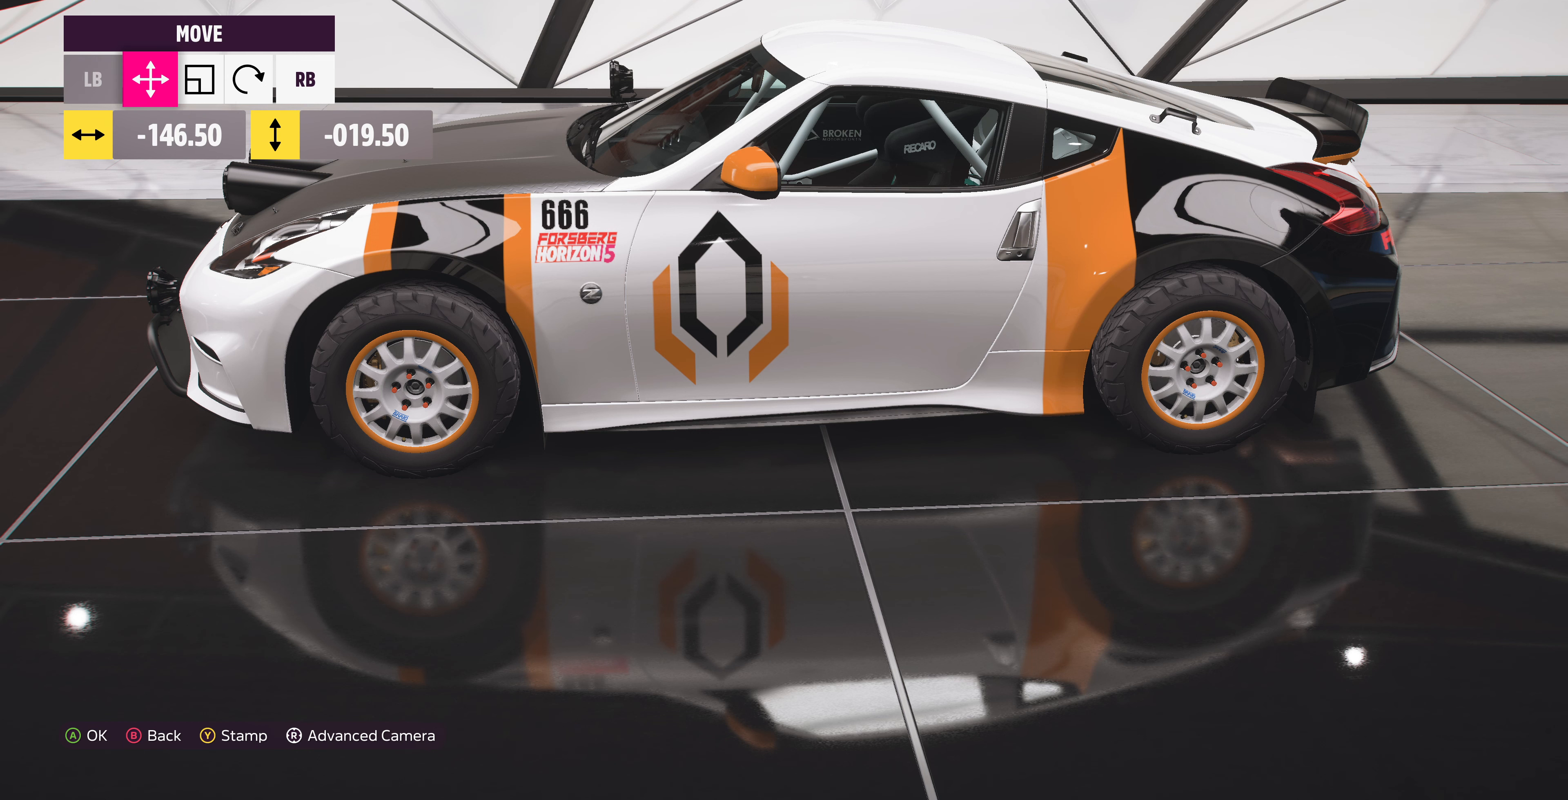
{"buttons": ["DPAD_UP"], "left_stick": "center", "right_stick": "center", "events": [[167, "DPAD_UP", "down"], [267, "DPAD_UP", "up"], [500, "DPAD_UP", "down"]]}
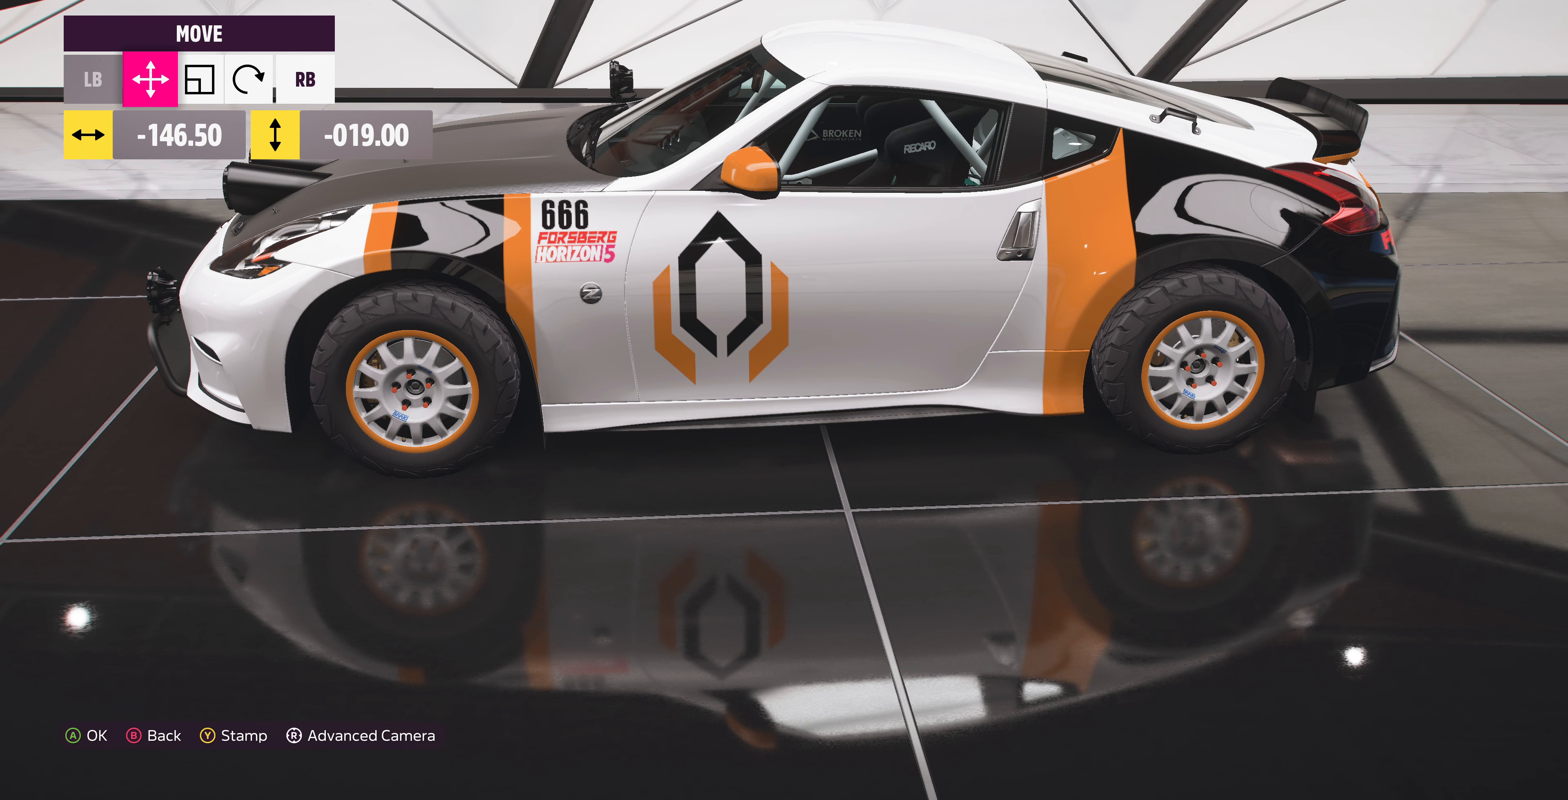
{"buttons": [], "left_stick": "center", "right_stick": "center", "events": [[67, "DPAD_UP", "up"]]}
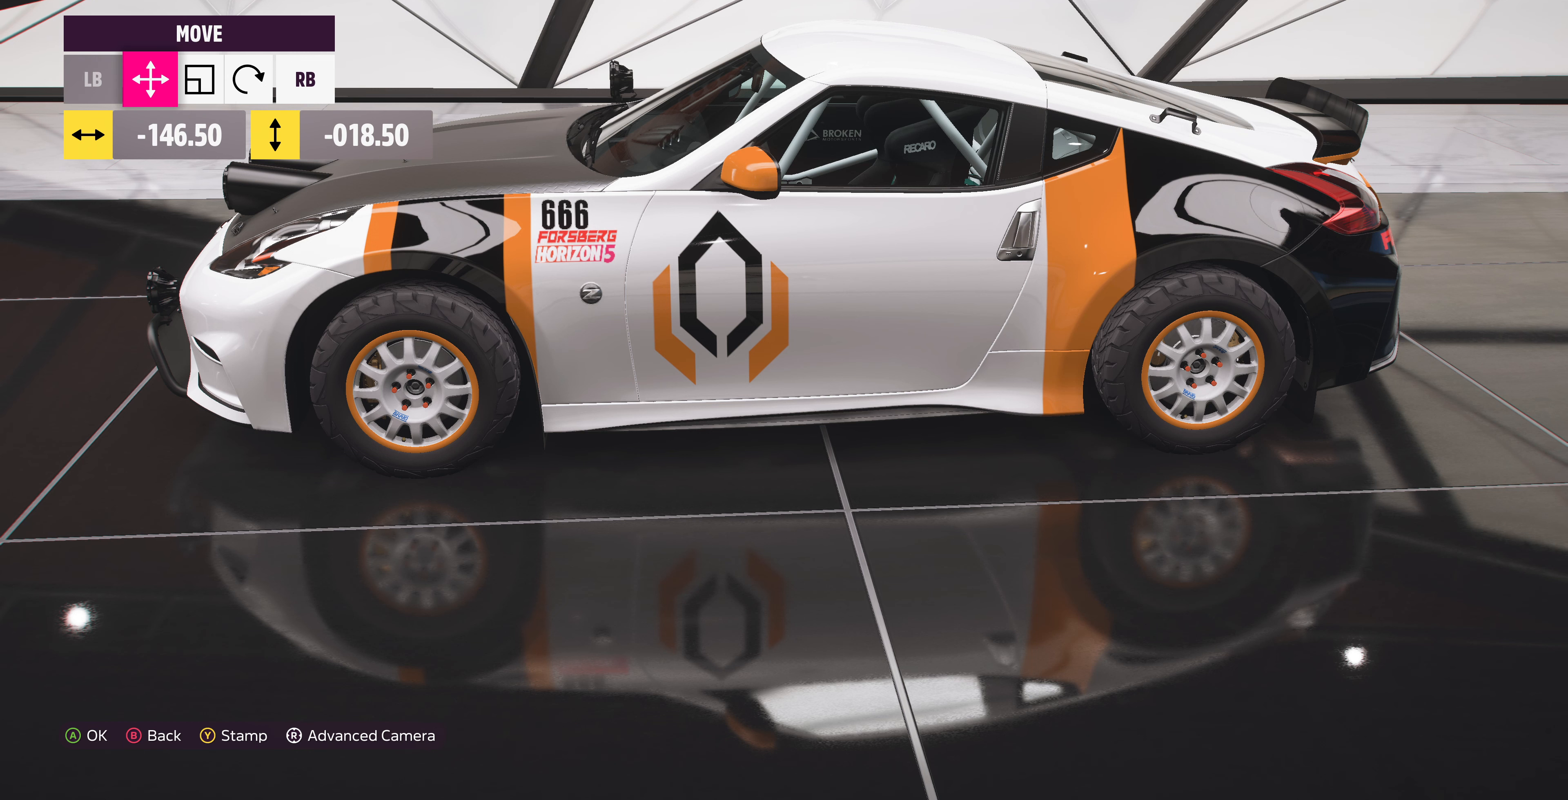
{"buttons": [], "left_stick": "center", "right_stick": "center", "events": []}
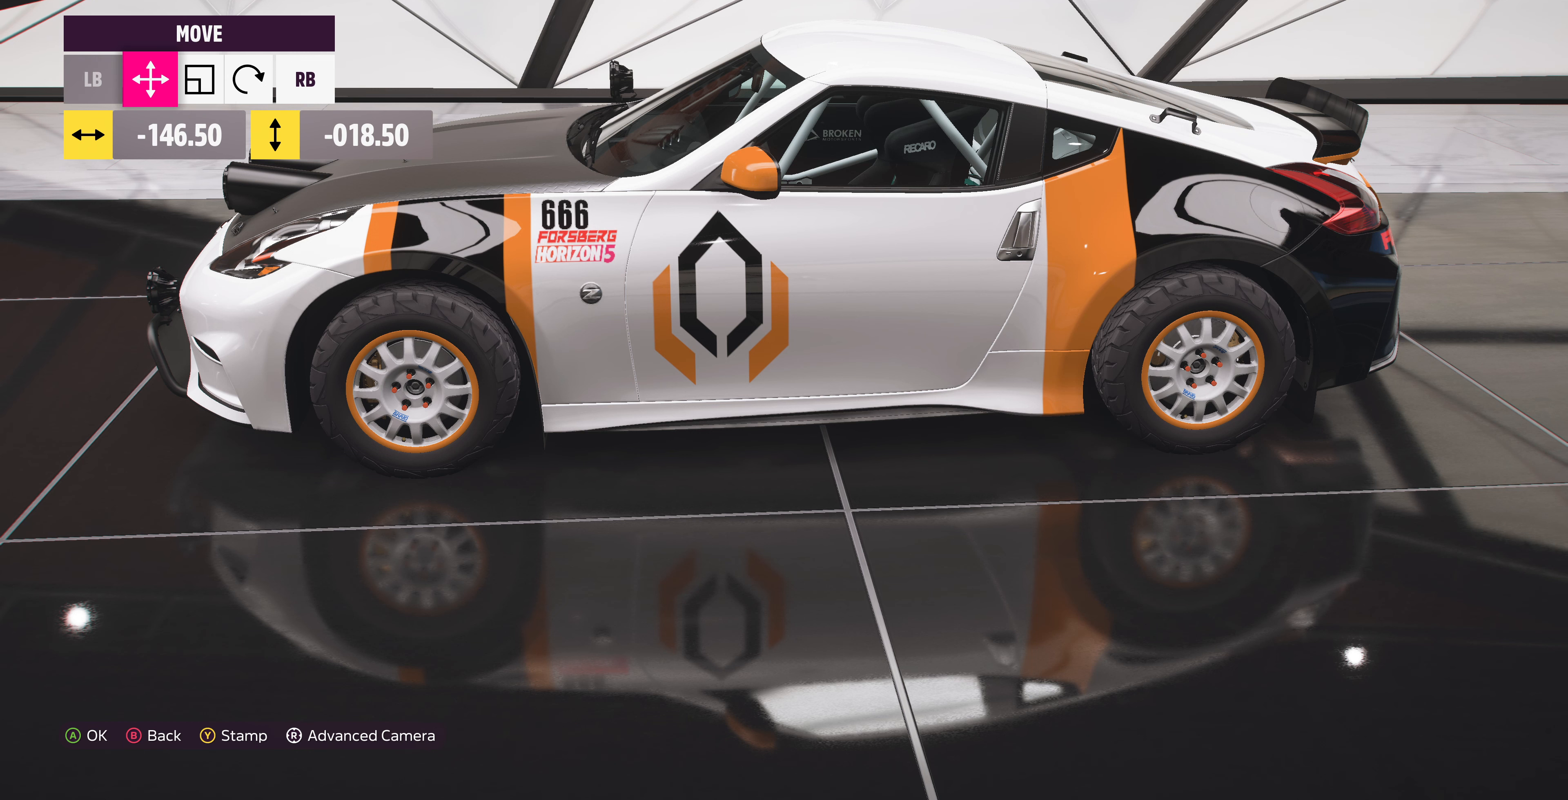
{"buttons": [], "left_stick": "center", "right_stick": "center", "events": [[300, "DPAD_DOWN", "down"], [400, "DPAD_DOWN", "up"]]}
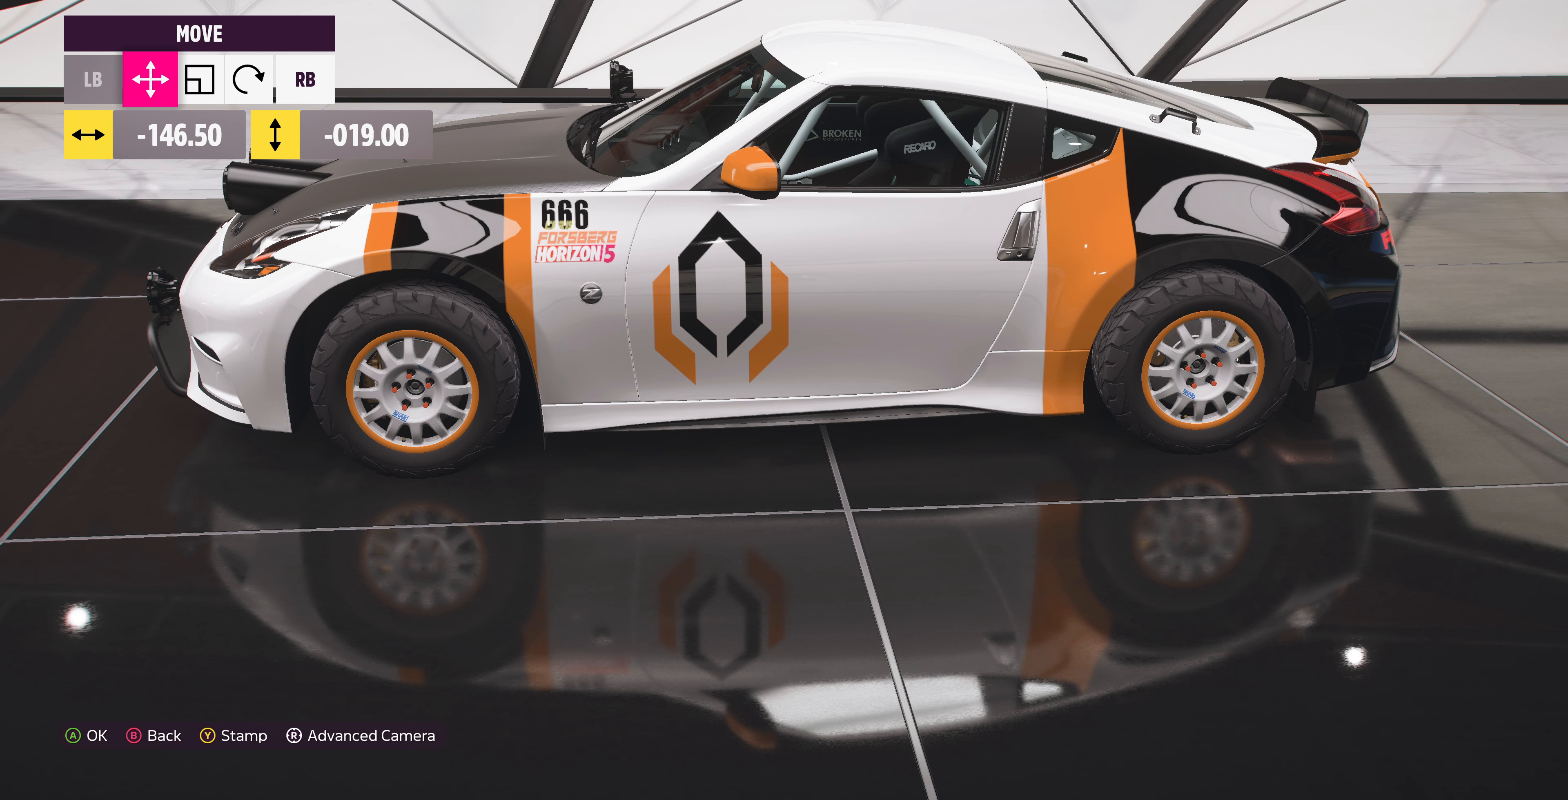
{"buttons": [], "left_stick": "center", "right_stick": "center", "events": [[434, "DPAD_DOWN", "down"], [500, "DPAD_DOWN", "up"]]}
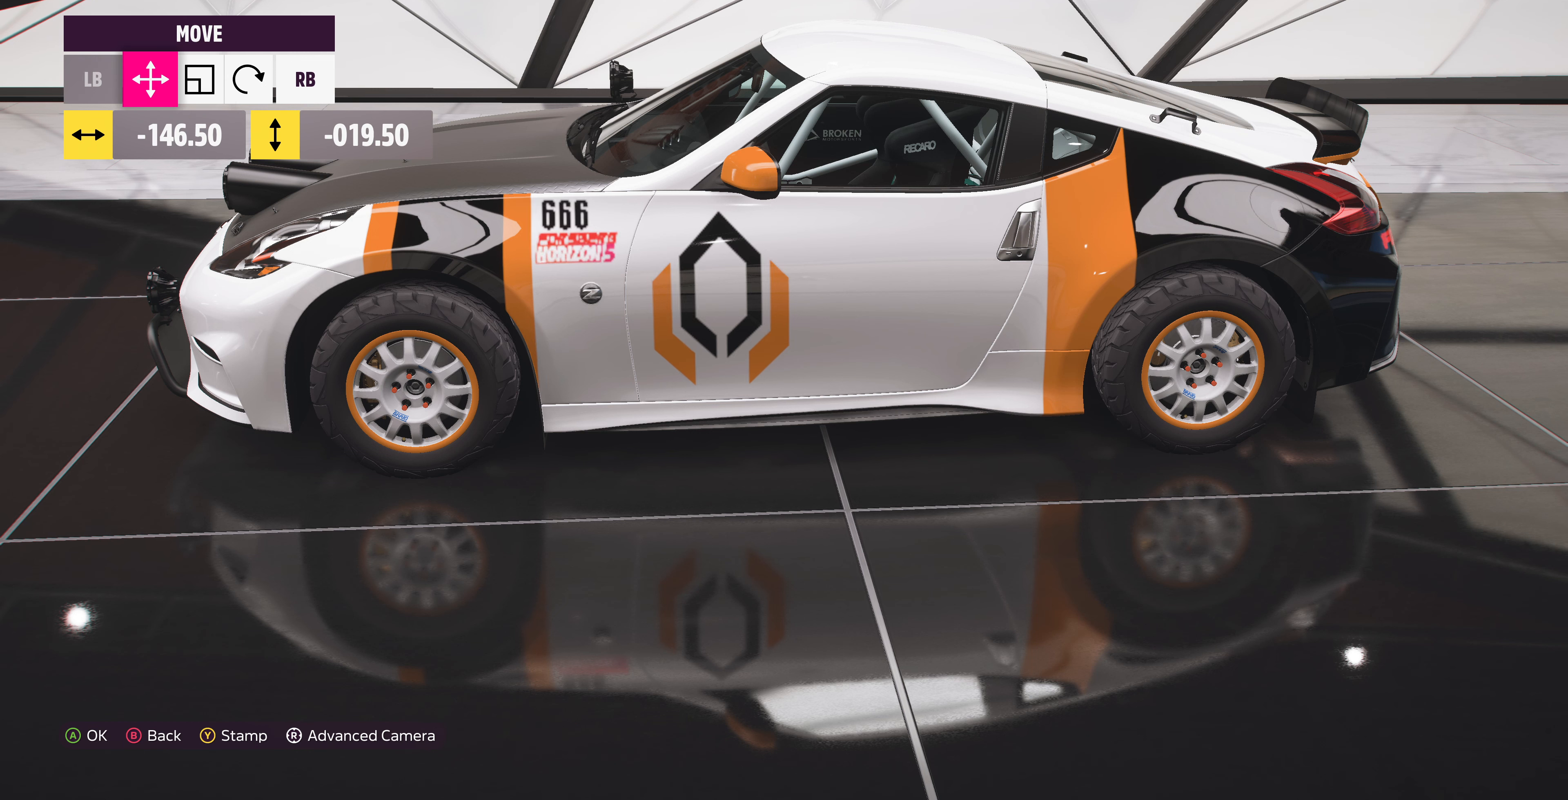
{"buttons": [], "left_stick": "center", "right_stick": "center", "events": [[234, "CROSS", "down"], [367, "CROSS", "up"]]}